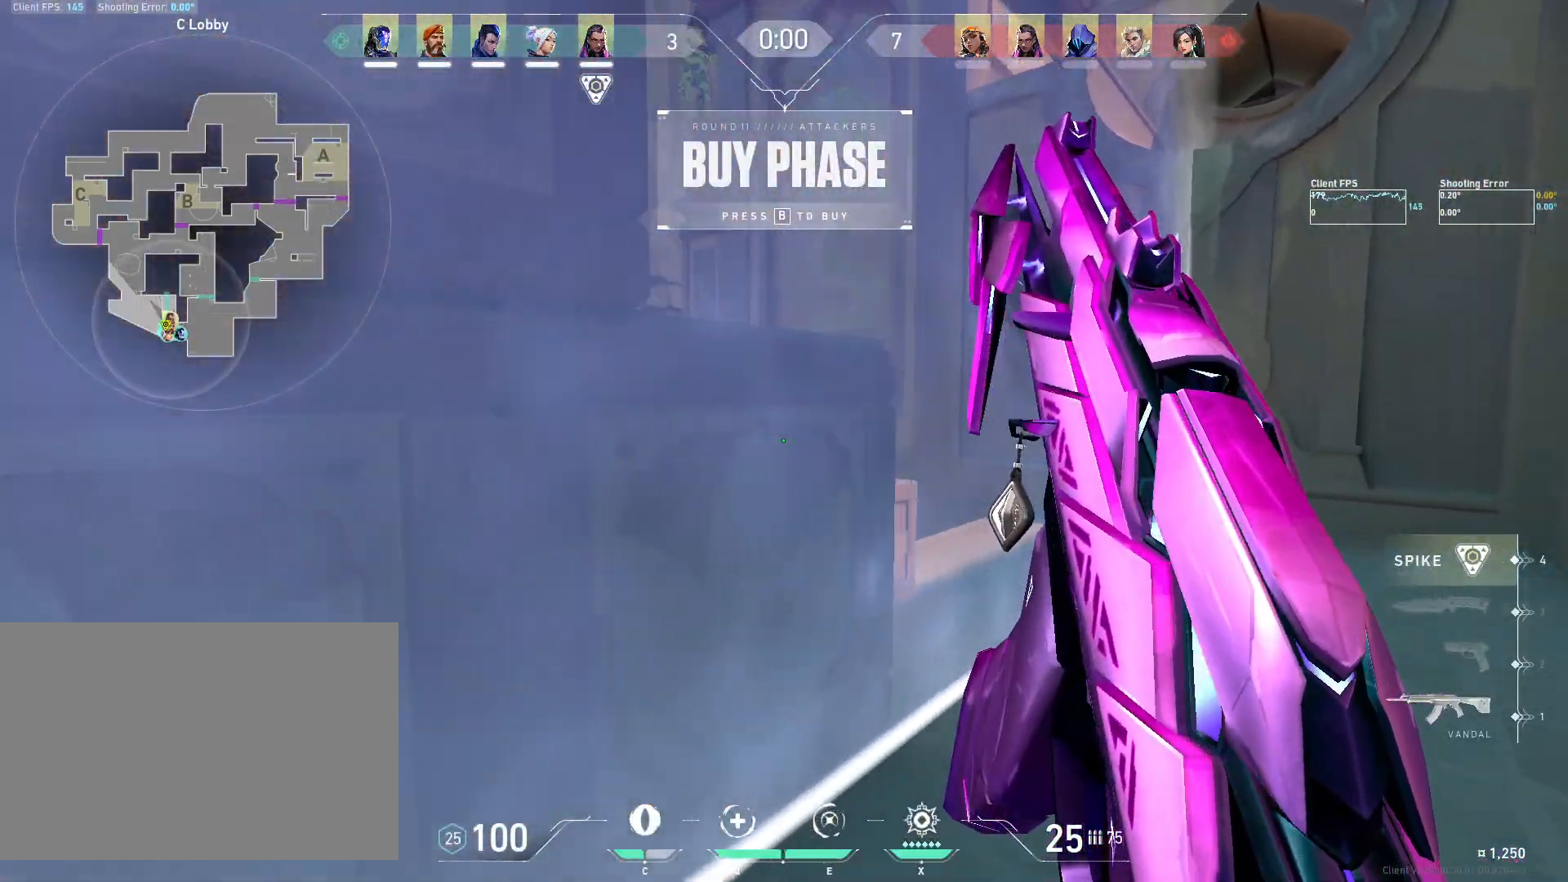
Gameplay with keyboard and mouse; each line is a JSON object with the keys and mouse buttons held at the frame after it. "events" lists presses ("down") and releases ("up") of "4", "a", "c", "ctrl", "d", "e", "q", "r", "s", "shift", "space", "w", "x", "z", "mouse_left", "mouse_wheel", "mouse_right", "mouse_mb4" and "mouse_mb5" between this image and that frame as [ms after this image, input, new state], when the widget could be followed in between. "mouse_left", "mouse_wheel", "mouse_right", "mouse_mb4", "mouse_mb5" = the "left", "wheel", "right", "mb4", "mb5" buttons of the "mouse" list. No other keys are recorded. "wheel" means that the mouse wheel is clicked or scrolled. Mouse movement is not recorded.
{"keys": ["d", "w"], "mouse": [], "events": []}
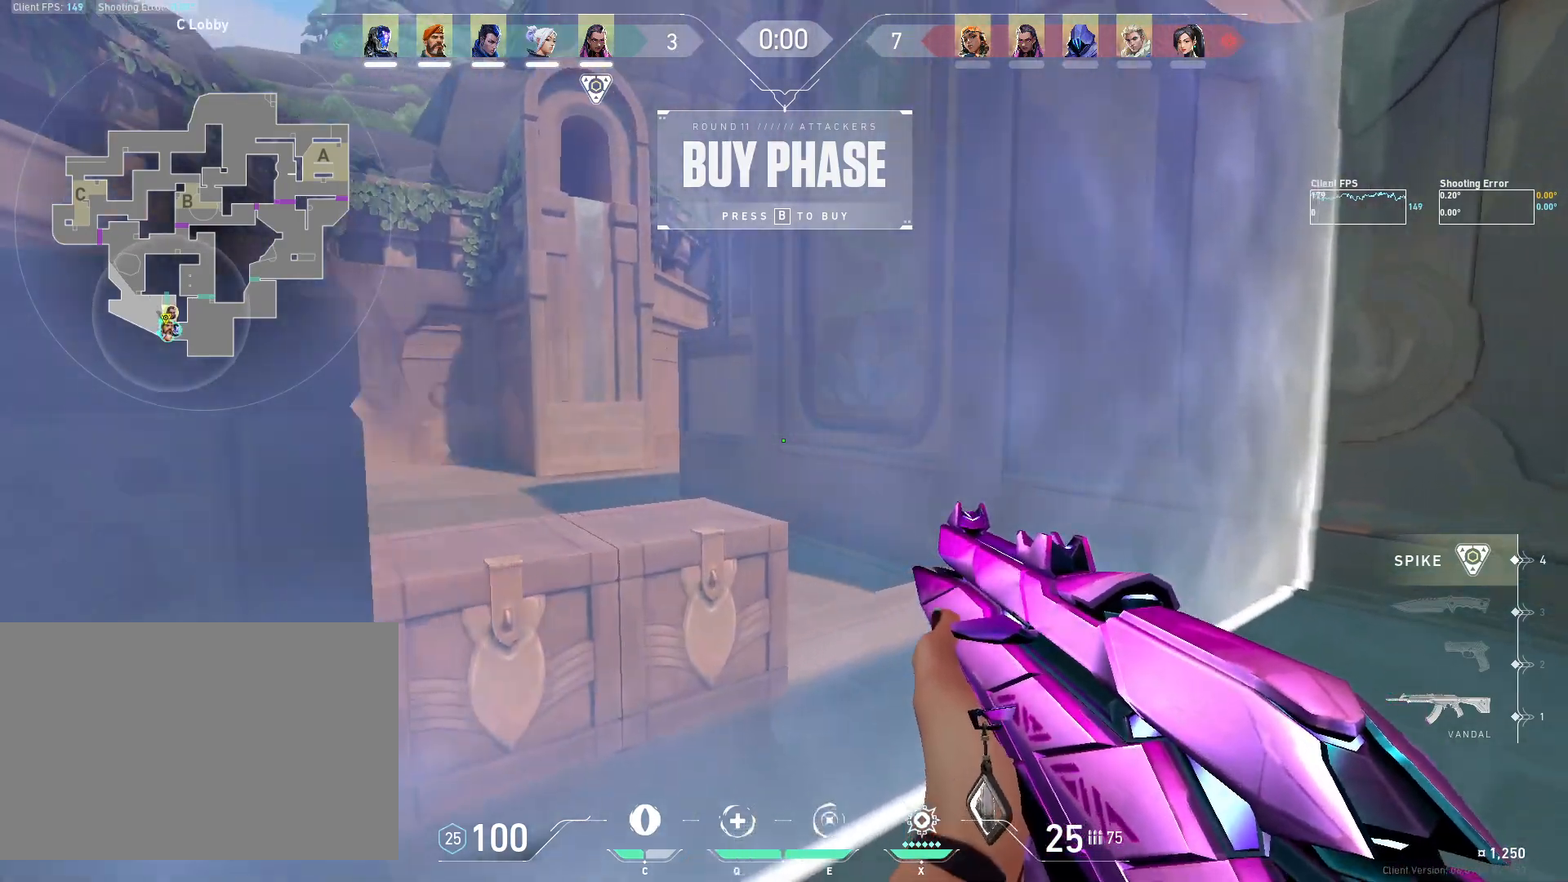
{"keys": ["shift", "w"], "mouse": [], "events": [[283, "shift", "down"], [400, "d", "up"]]}
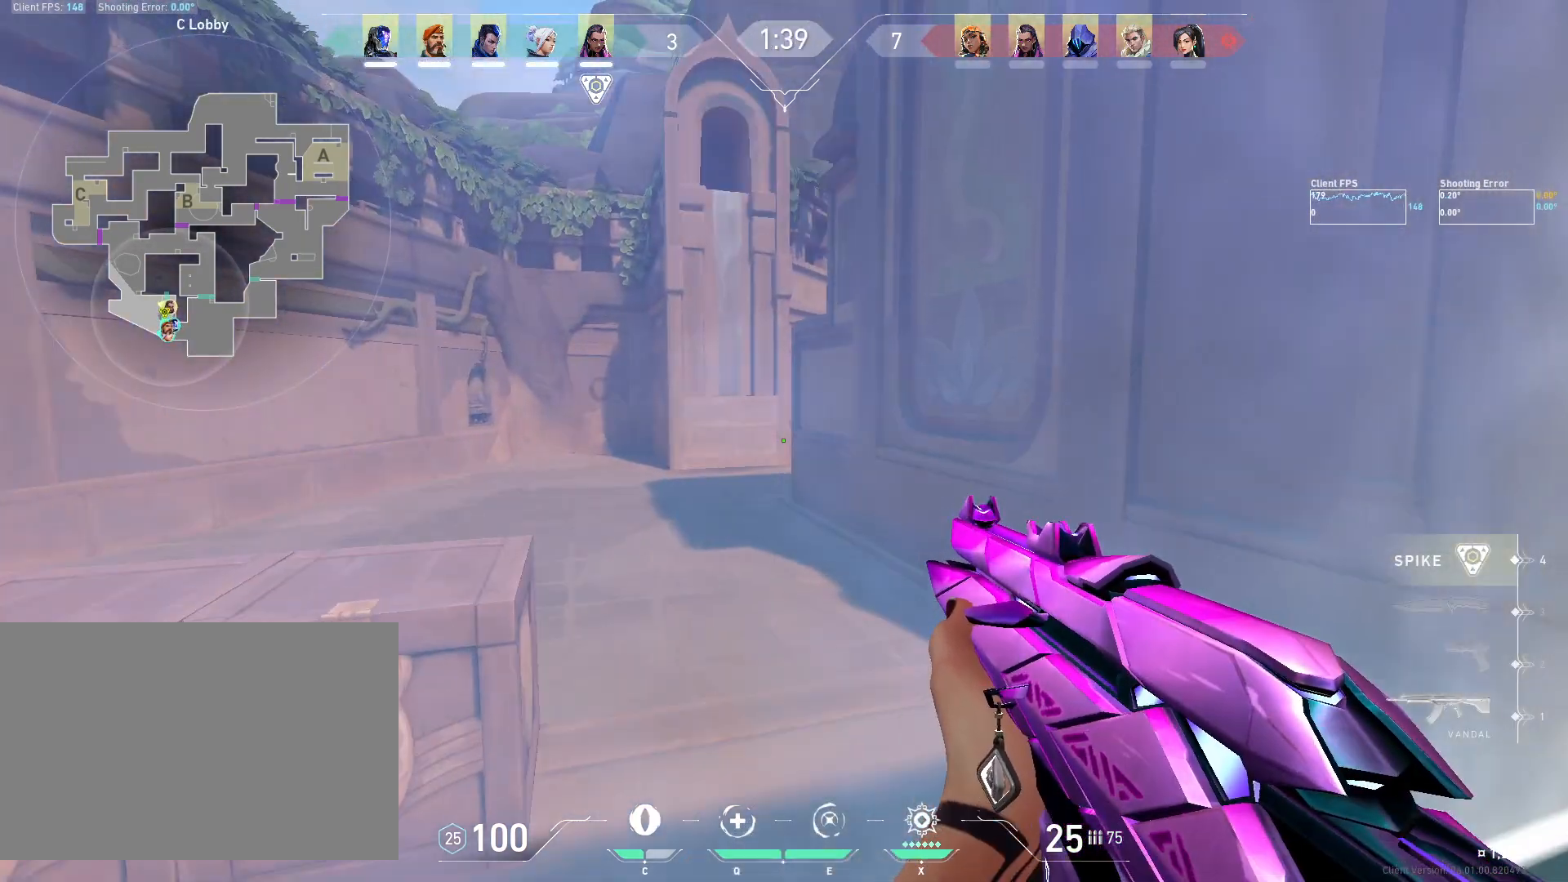
{"keys": ["shift", "w"], "mouse": [], "events": []}
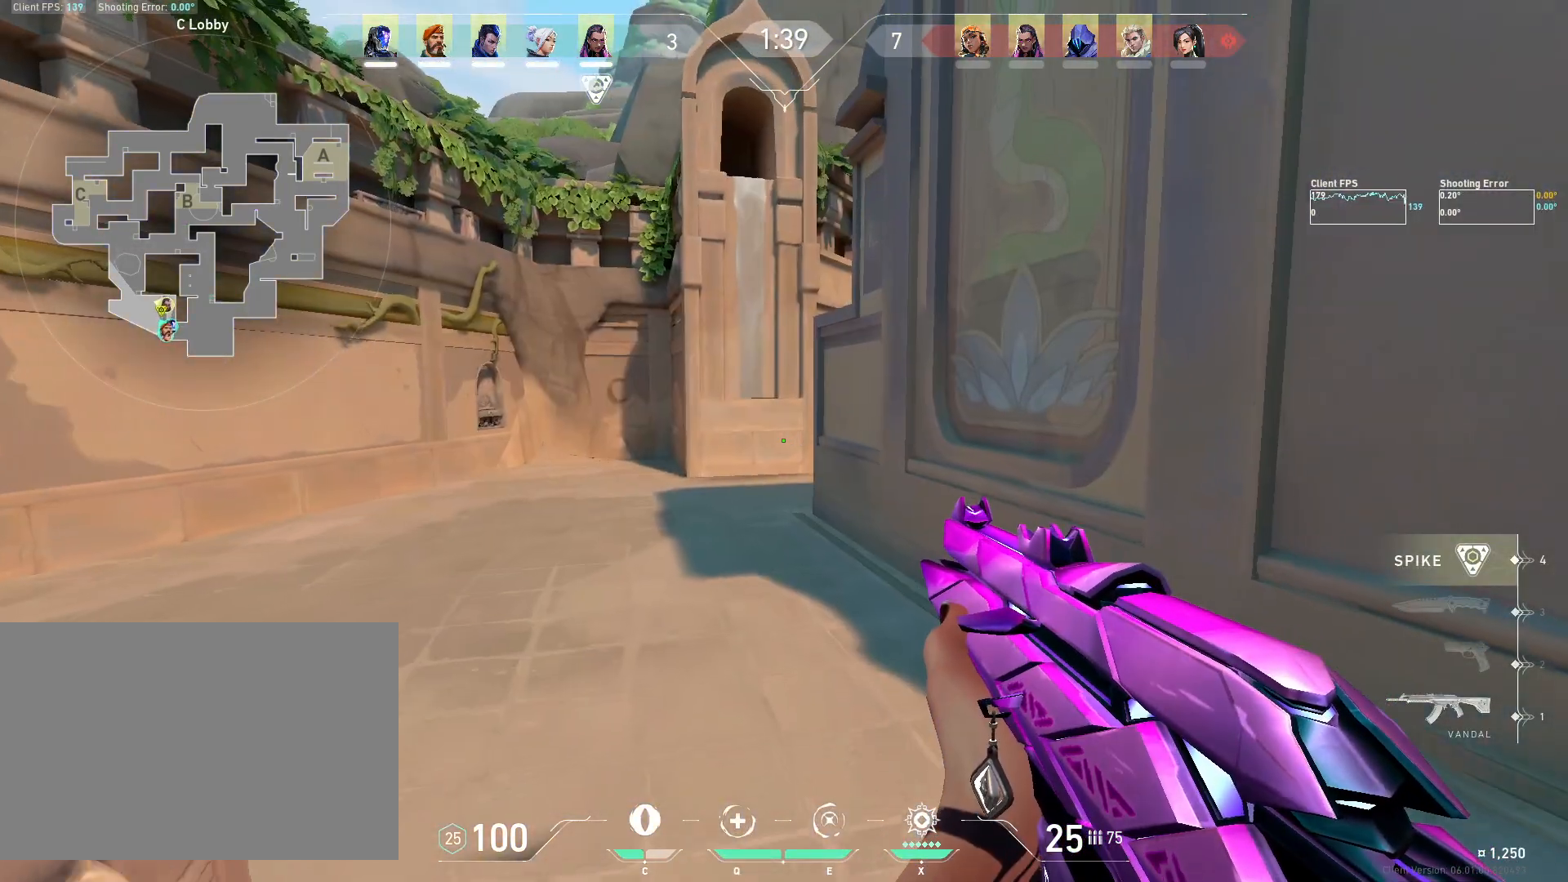
{"keys": ["shift", "w"], "mouse": [], "events": []}
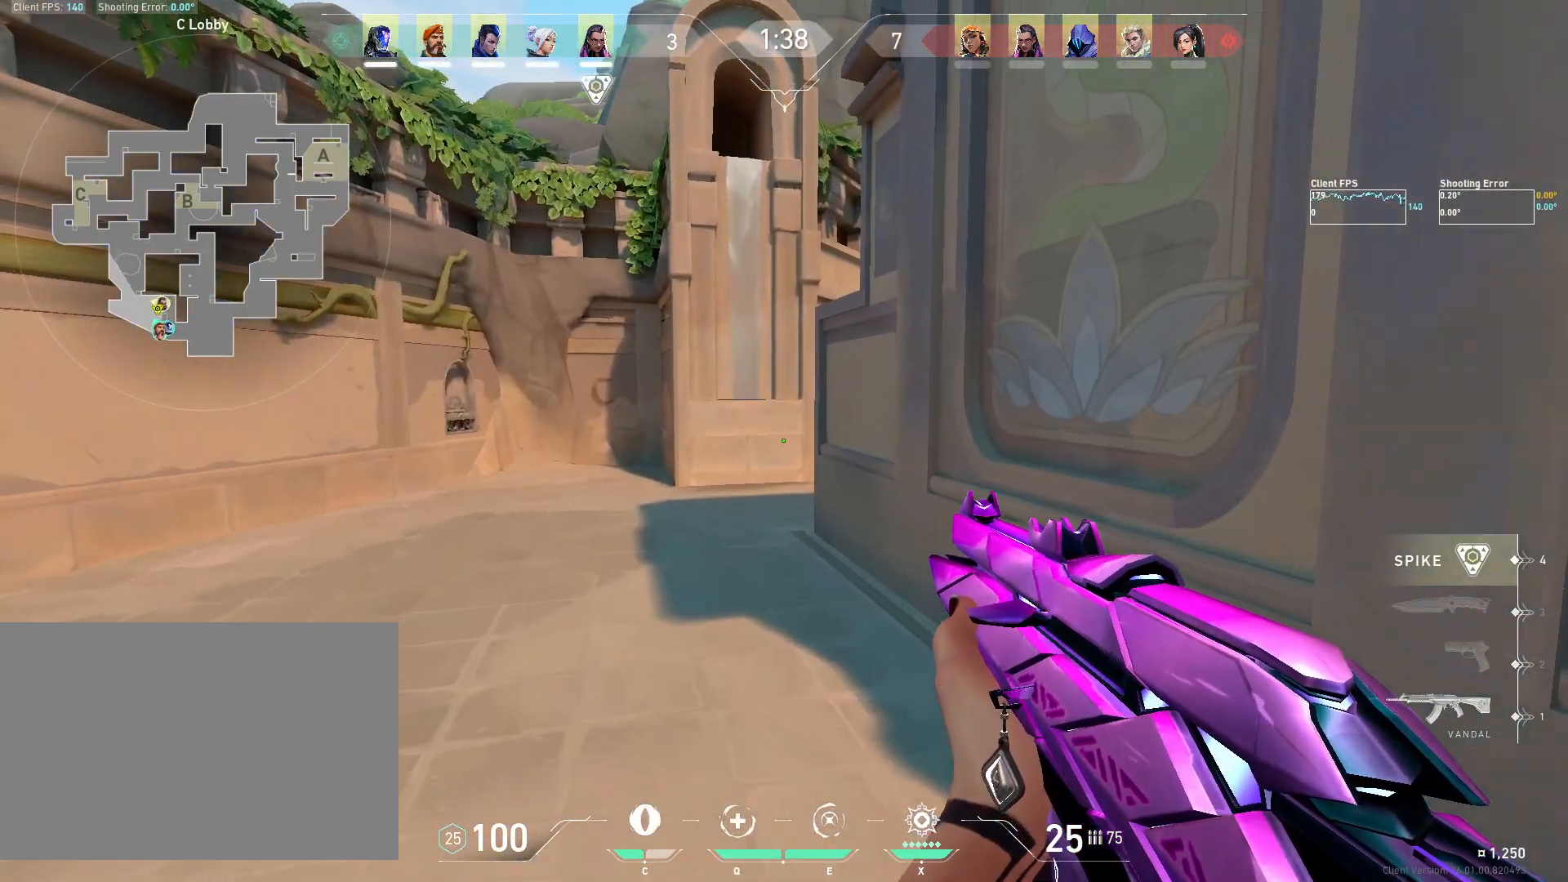
{"keys": ["shift", "w"], "mouse": [], "events": []}
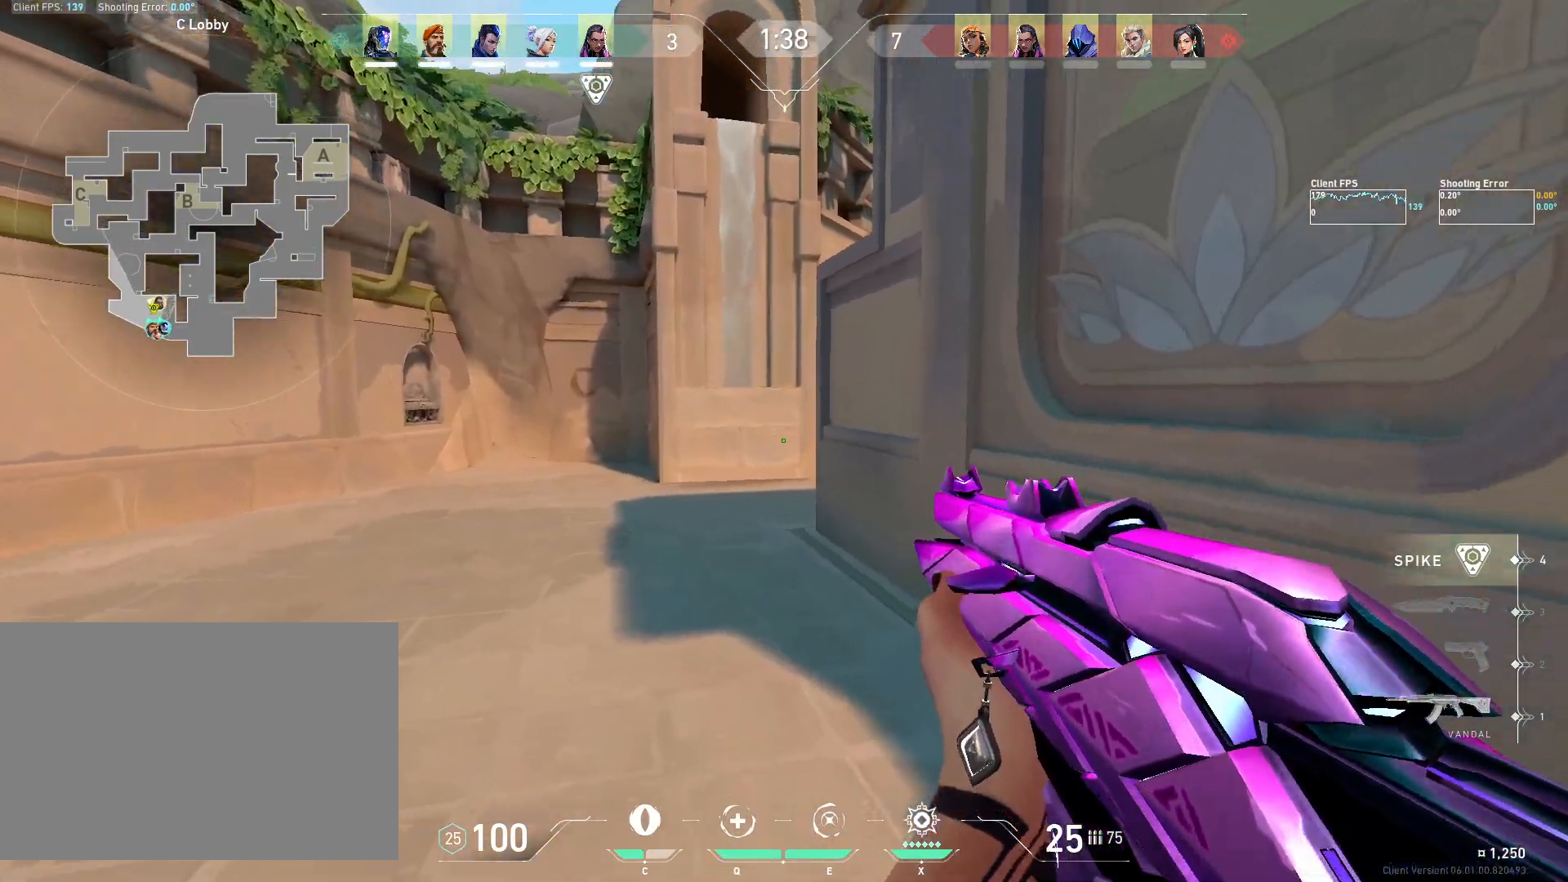
{"keys": ["s"], "mouse": [], "events": [[117, "w", "up"], [167, "shift", "up"], [283, "d", "down"], [317, "s", "down"], [383, "d", "up"]]}
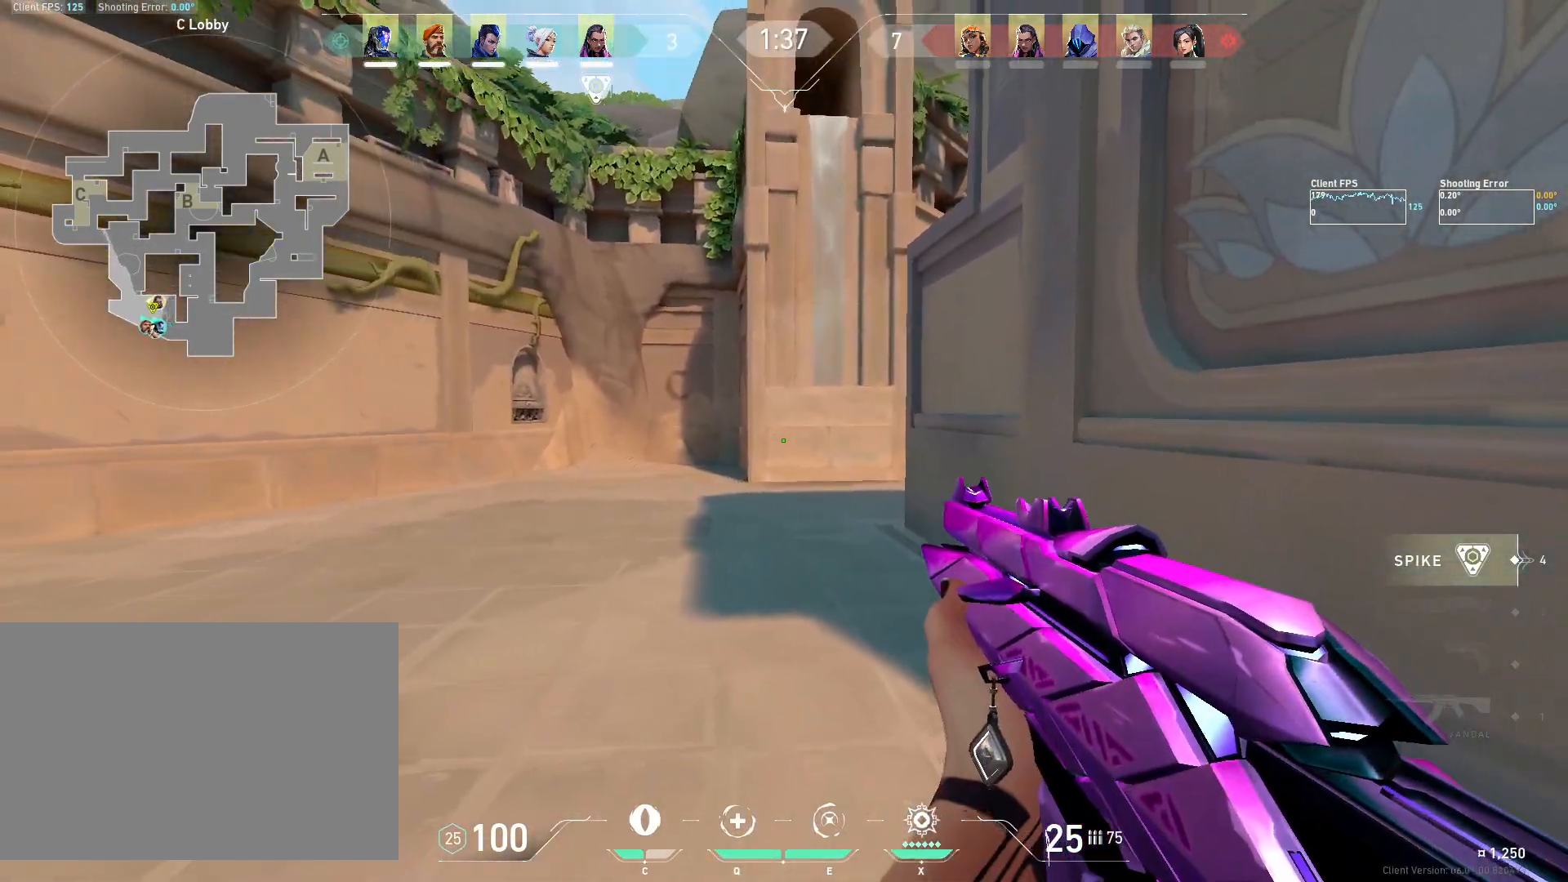
{"keys": ["a", "s"], "mouse": [], "events": [[317, "a", "down"]]}
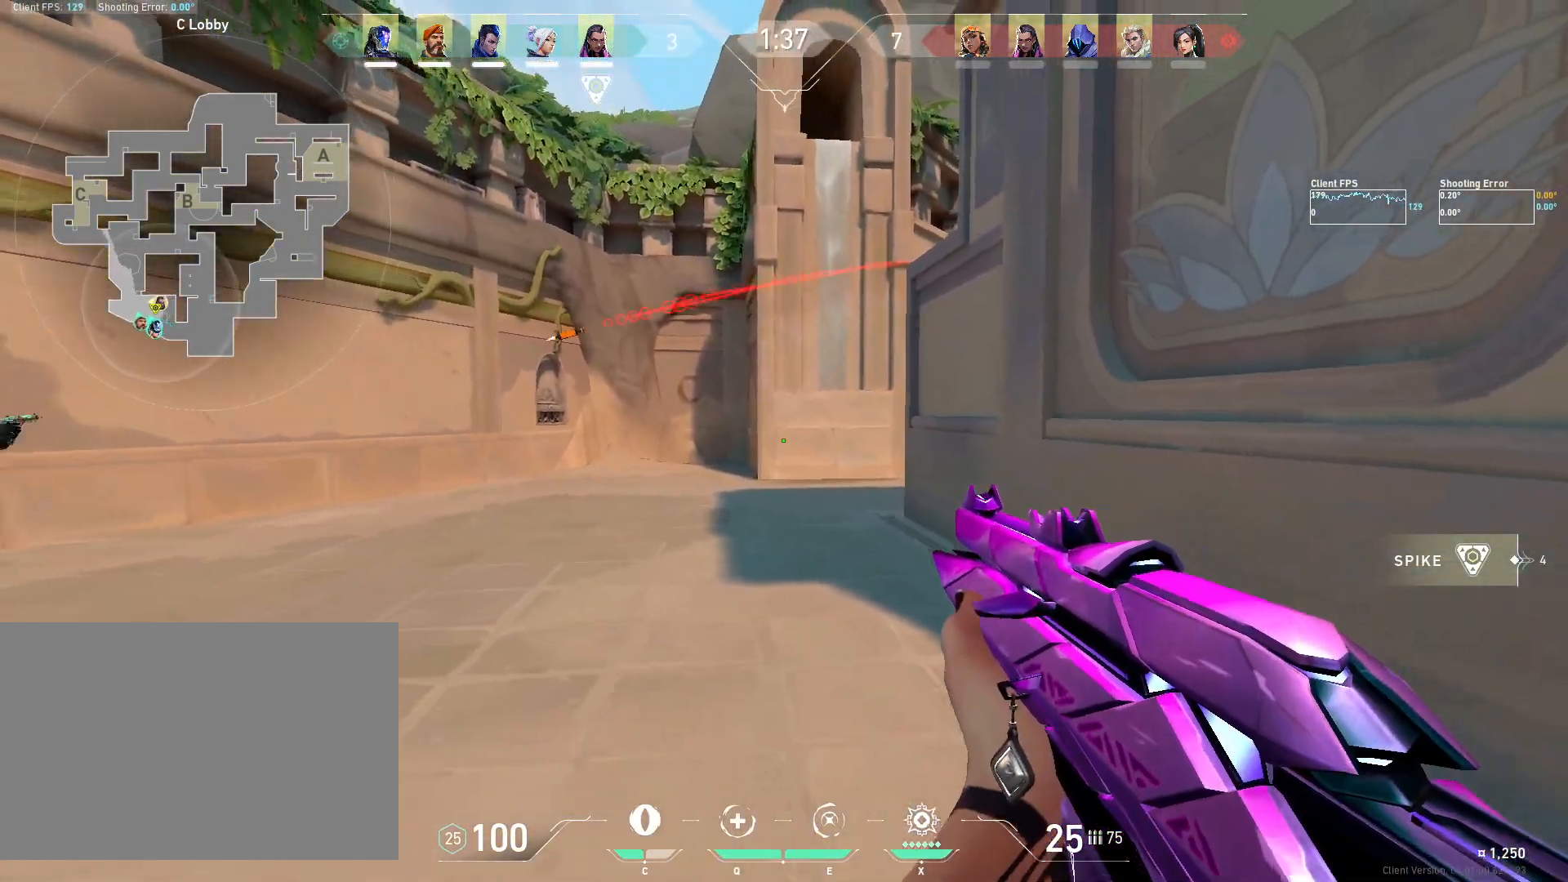
{"keys": ["s"], "mouse": [], "events": [[317, "a", "up"], [367, "d", "down"], [467, "d", "up"]]}
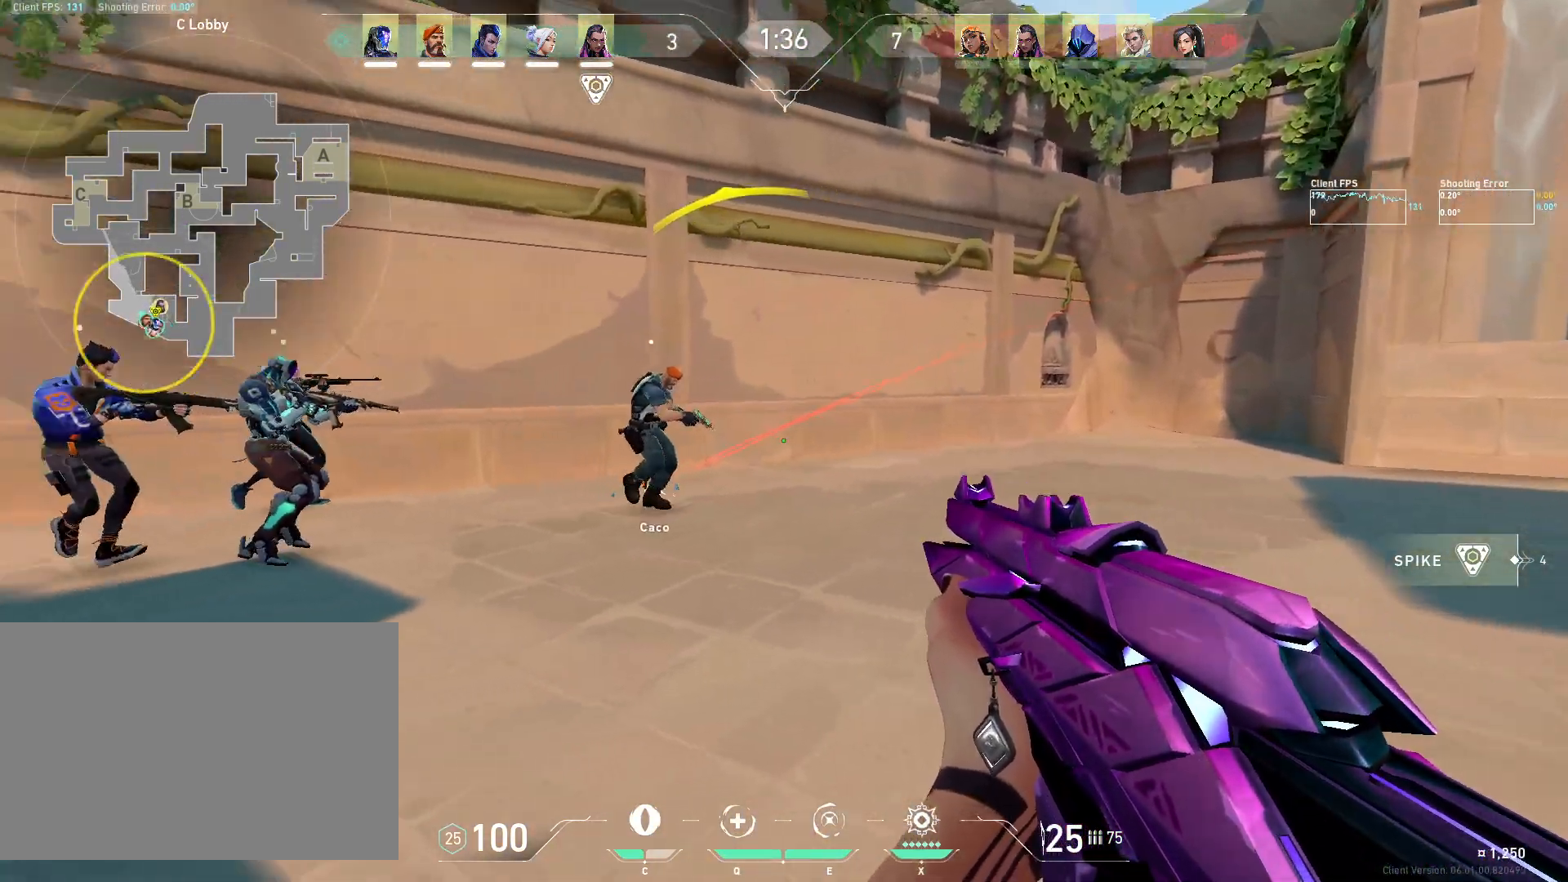
{"keys": [], "mouse": ["left"], "events": [[133, "s", "up"], [467, "mouse_left", "down"]]}
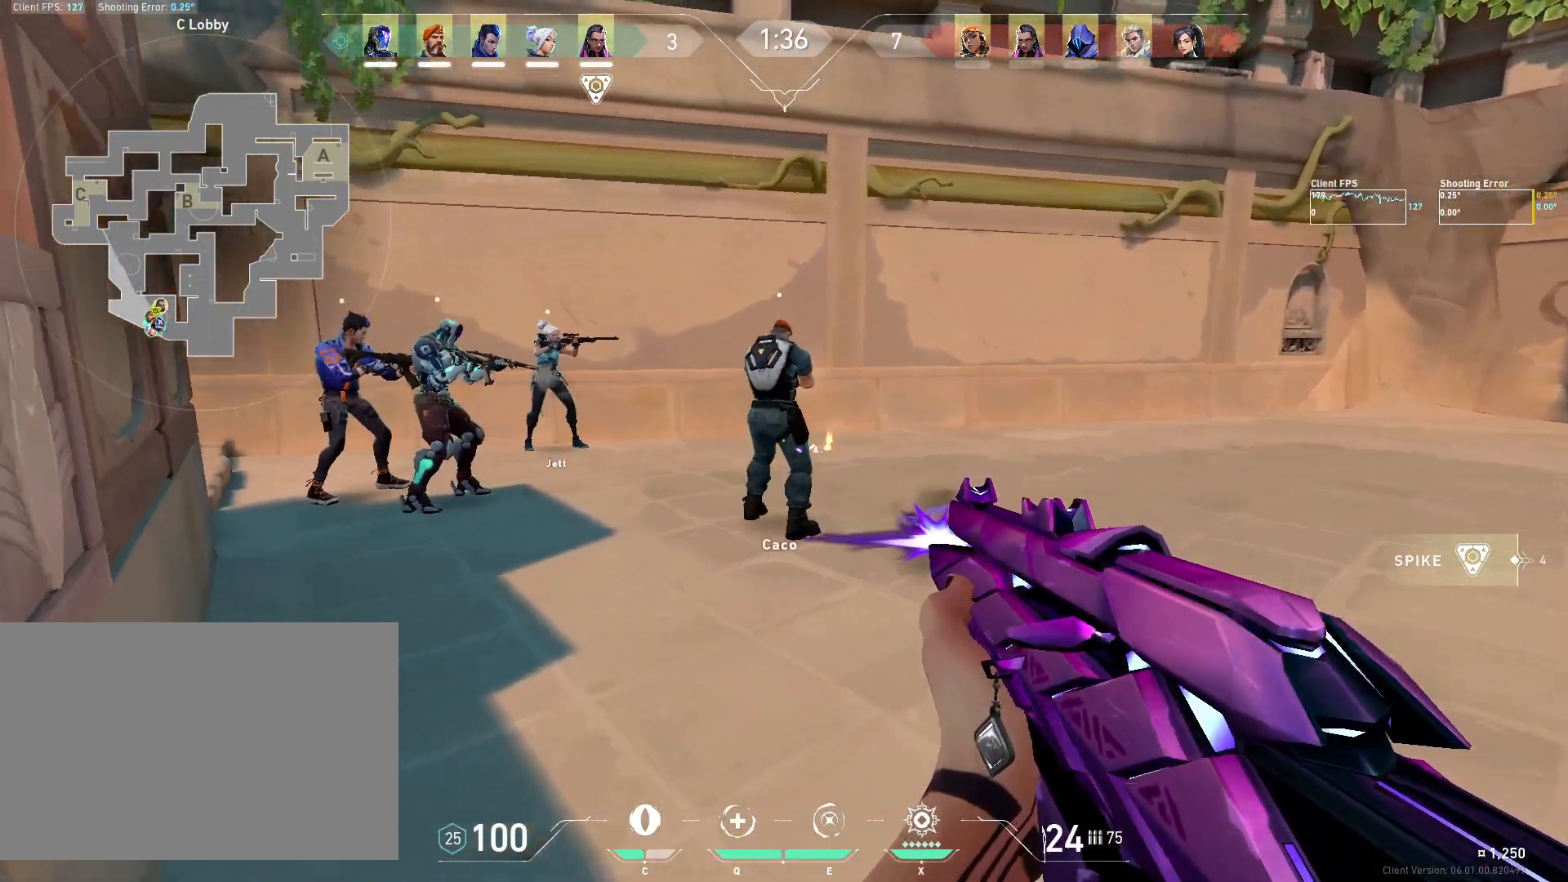
{"keys": ["s"], "mouse": [], "events": [[17, "d", "down"], [33, "s", "down"], [83, "mouse_left", "up"], [400, "d", "up"]]}
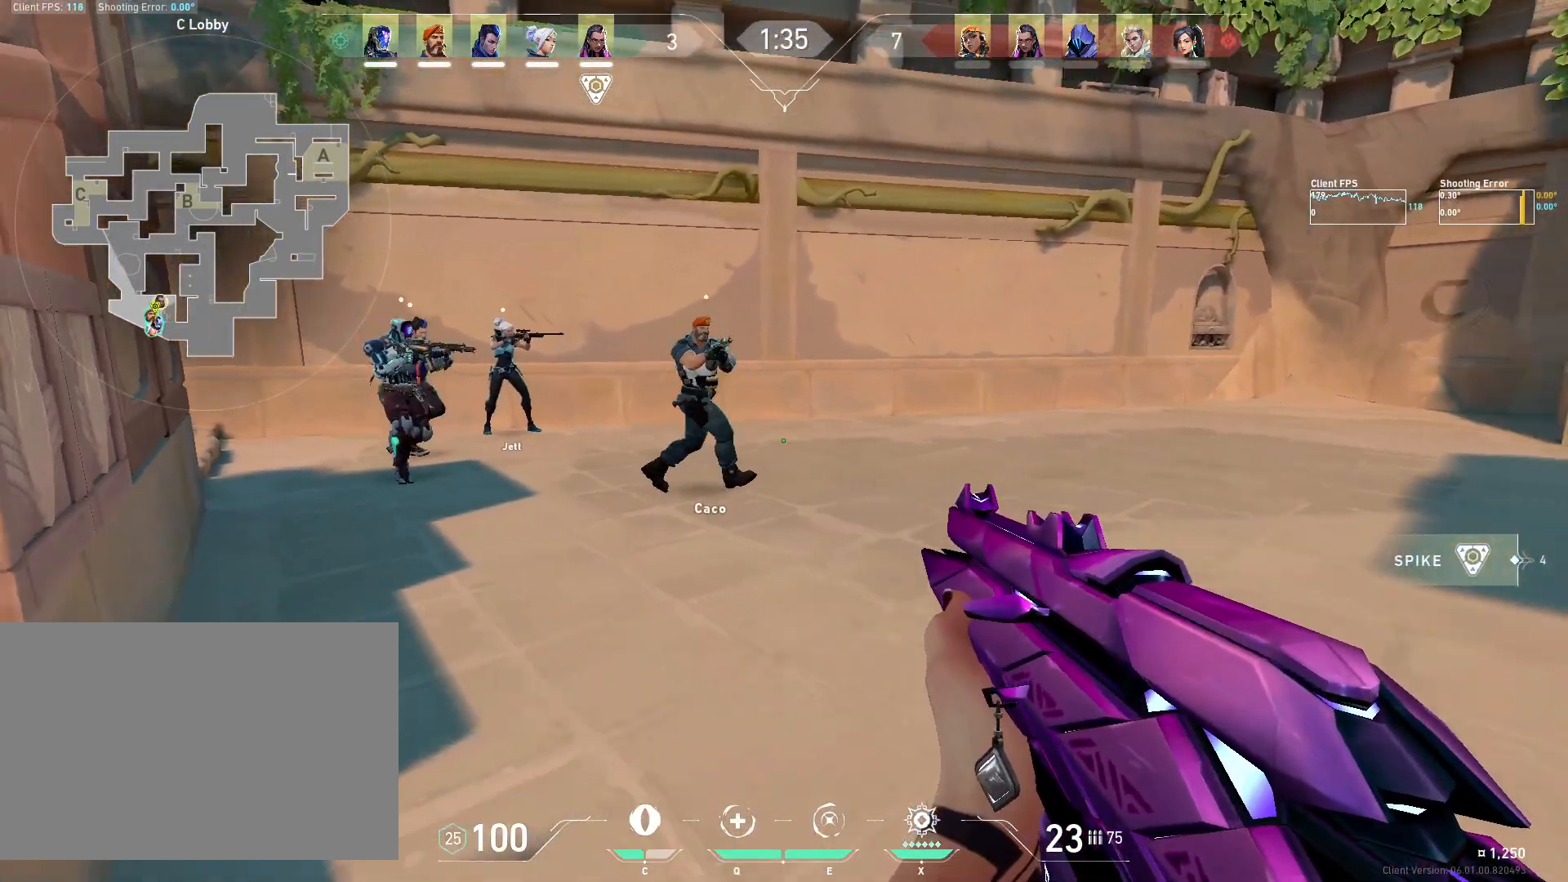
{"keys": ["w"], "mouse": [], "events": [[50, "s", "up"], [100, "d", "down"], [167, "w", "down"], [233, "d", "up"], [350, "r", "down"], [433, "r", "up"]]}
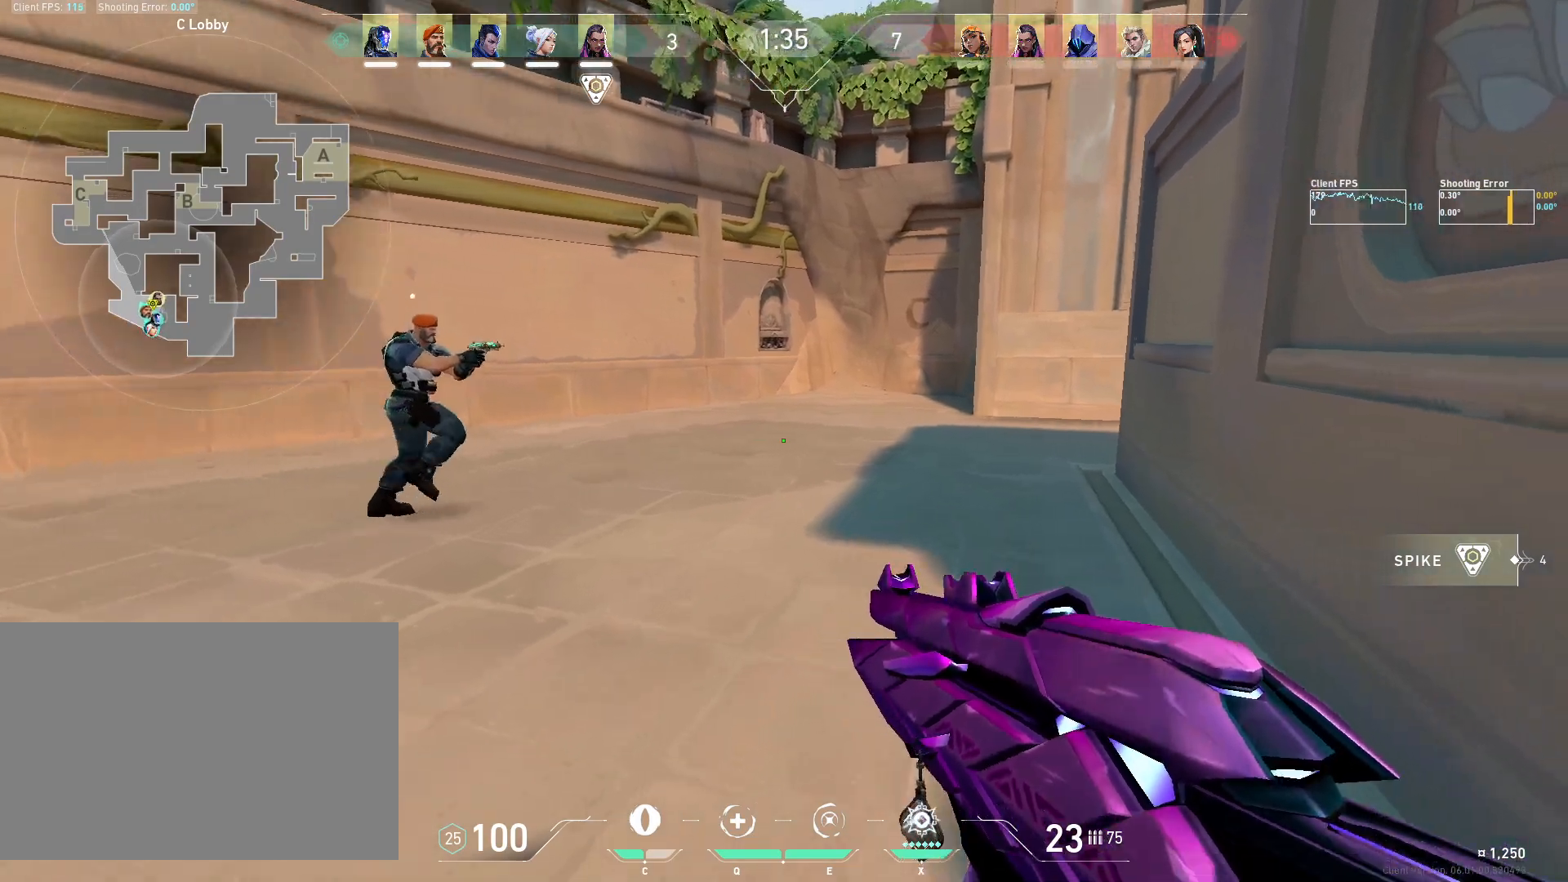
{"keys": ["d", "w"], "mouse": [], "events": [[317, "d", "down"]]}
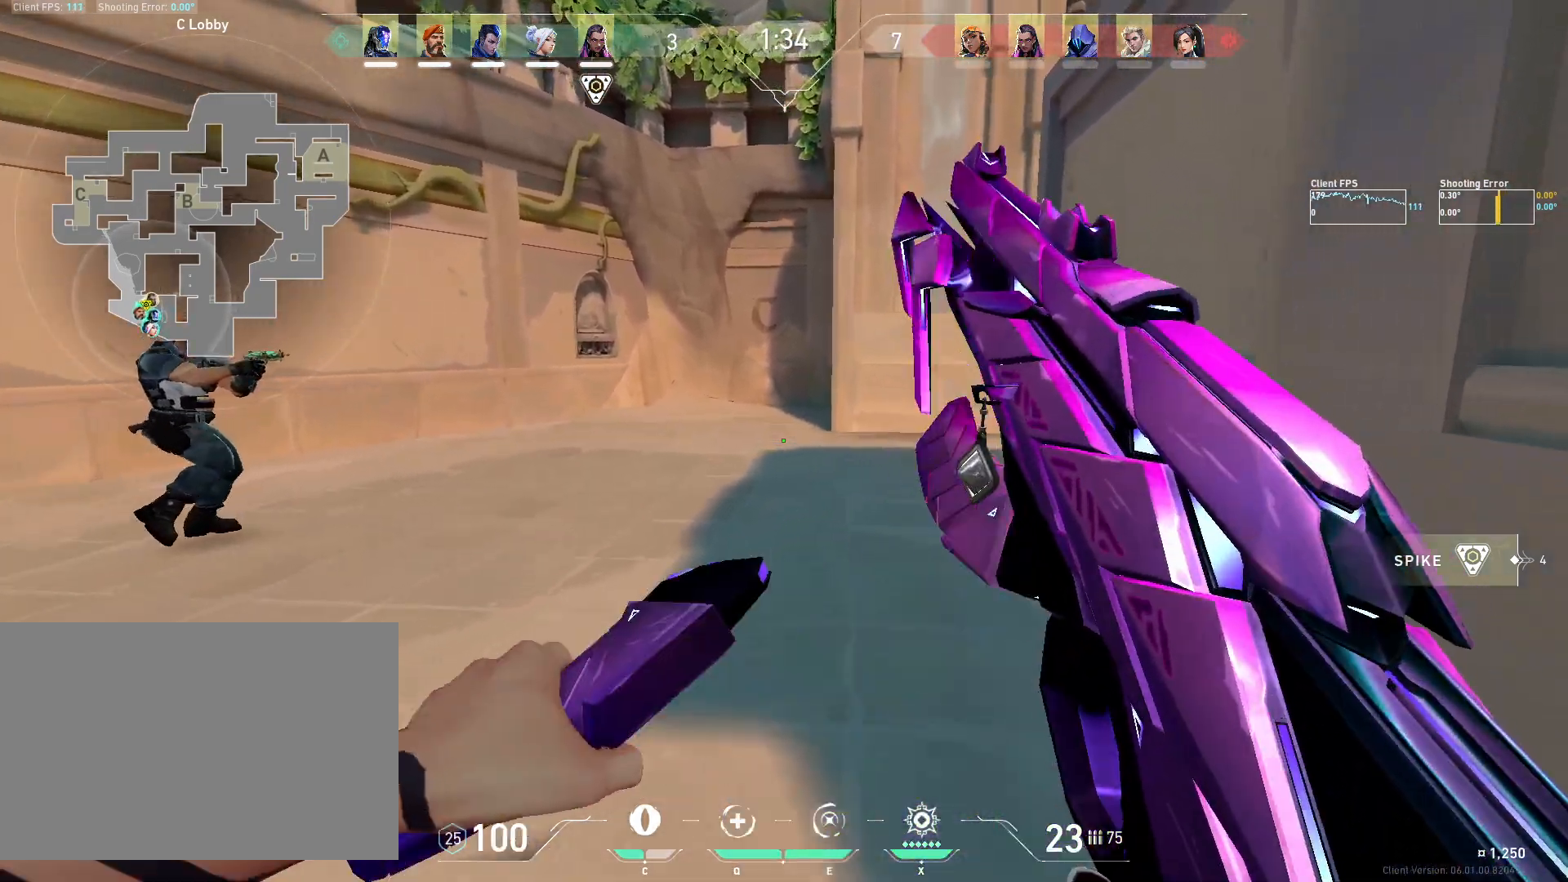
{"keys": ["a", "w"], "mouse": [], "events": [[83, "d", "up"], [217, "a", "down"]]}
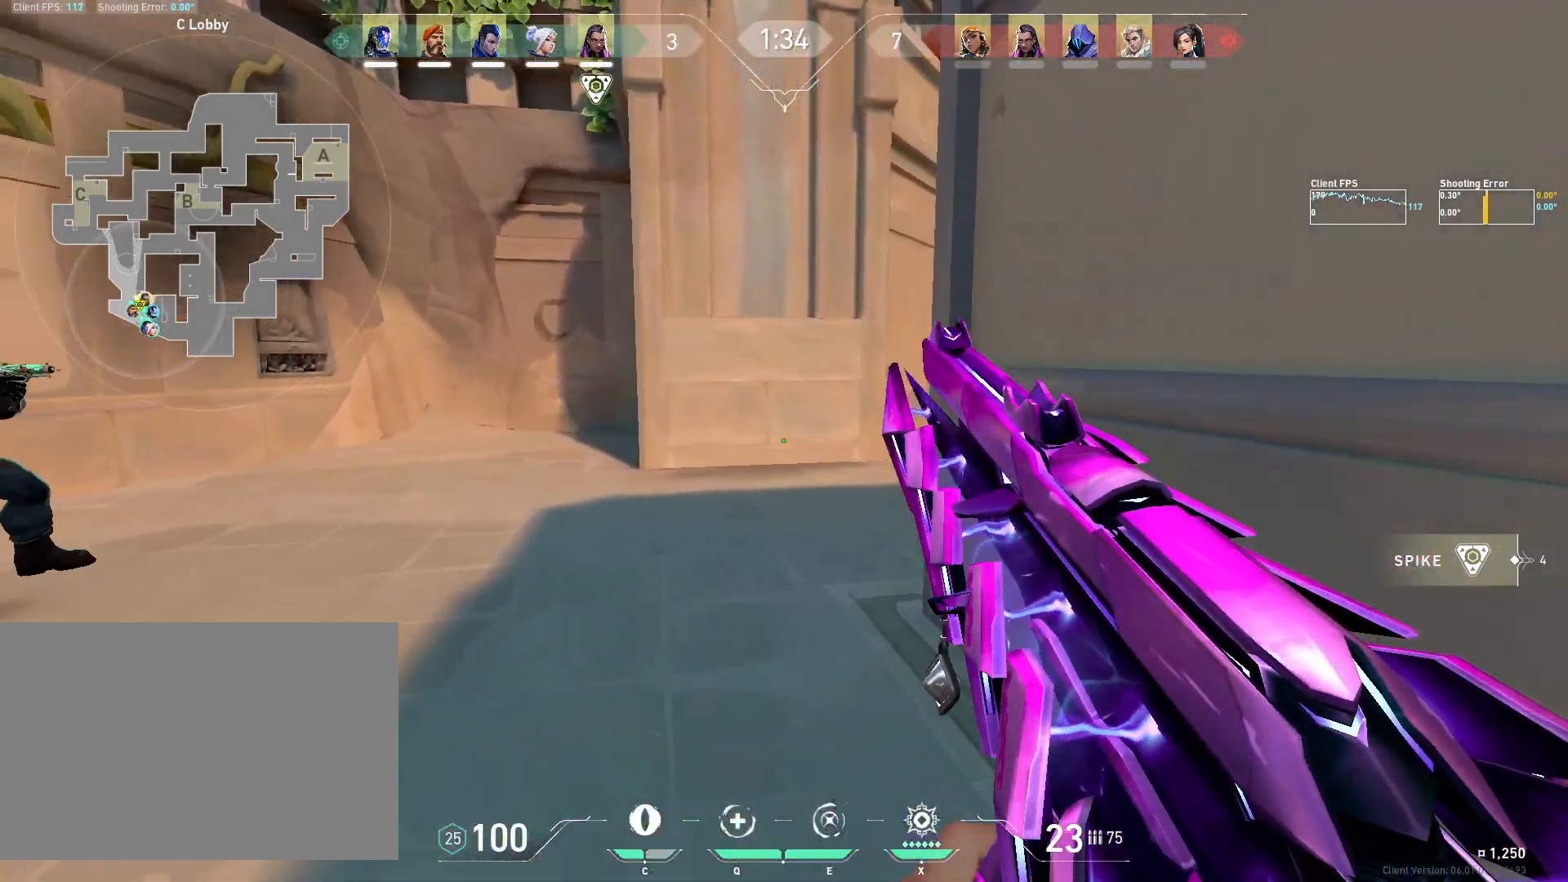
{"keys": ["a", "w"], "mouse": [], "events": [[50, "a", "up"], [133, "d", "down"], [267, "a", "down"], [333, "d", "up"]]}
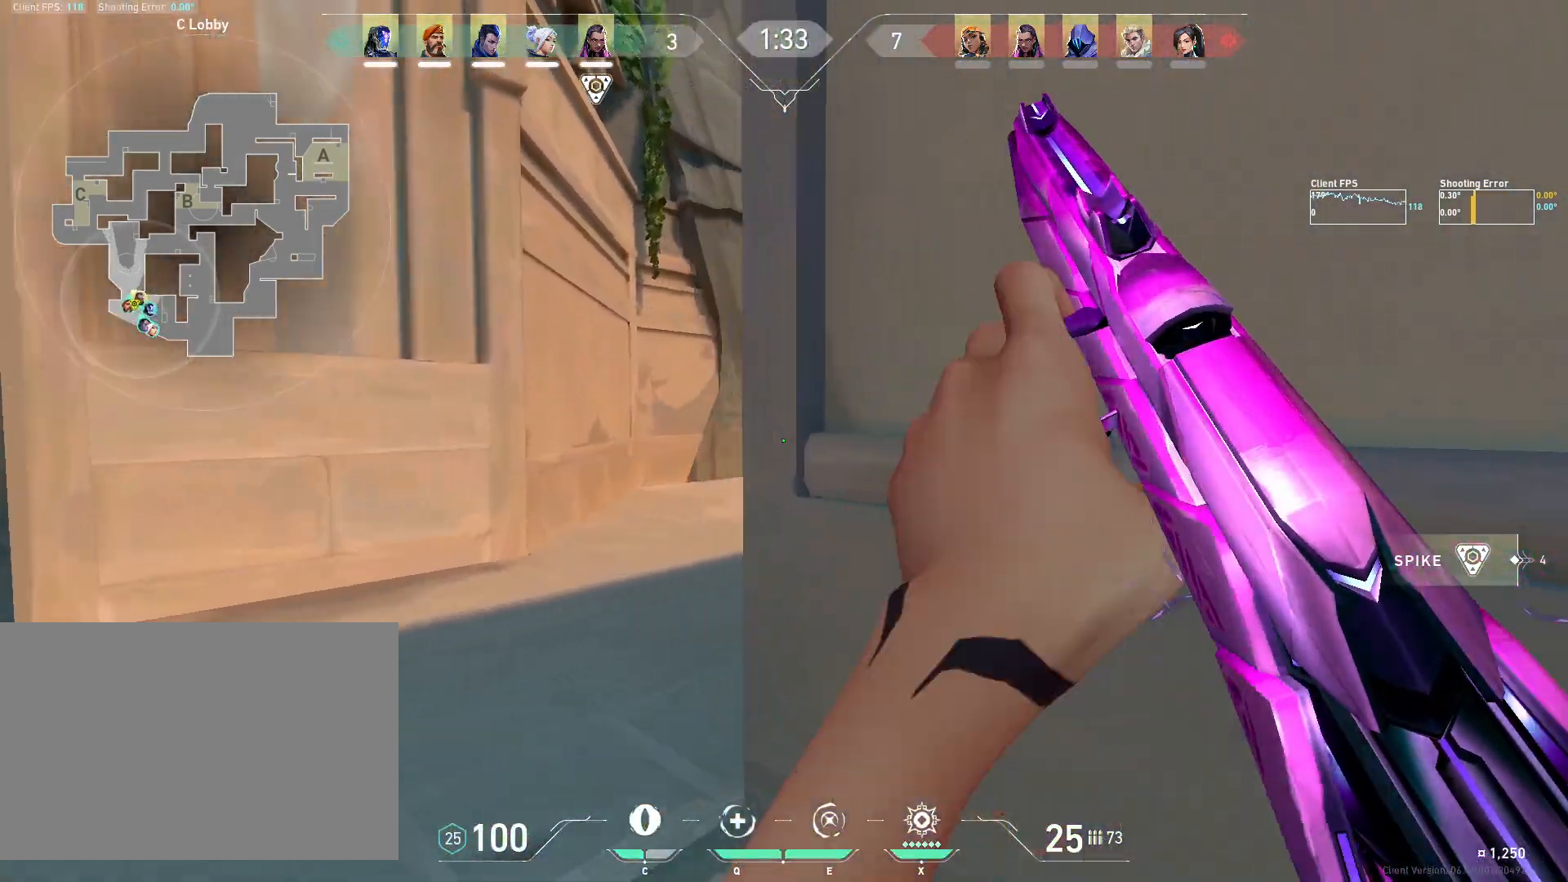
{"keys": ["w"], "mouse": [], "events": [[317, "a", "up"]]}
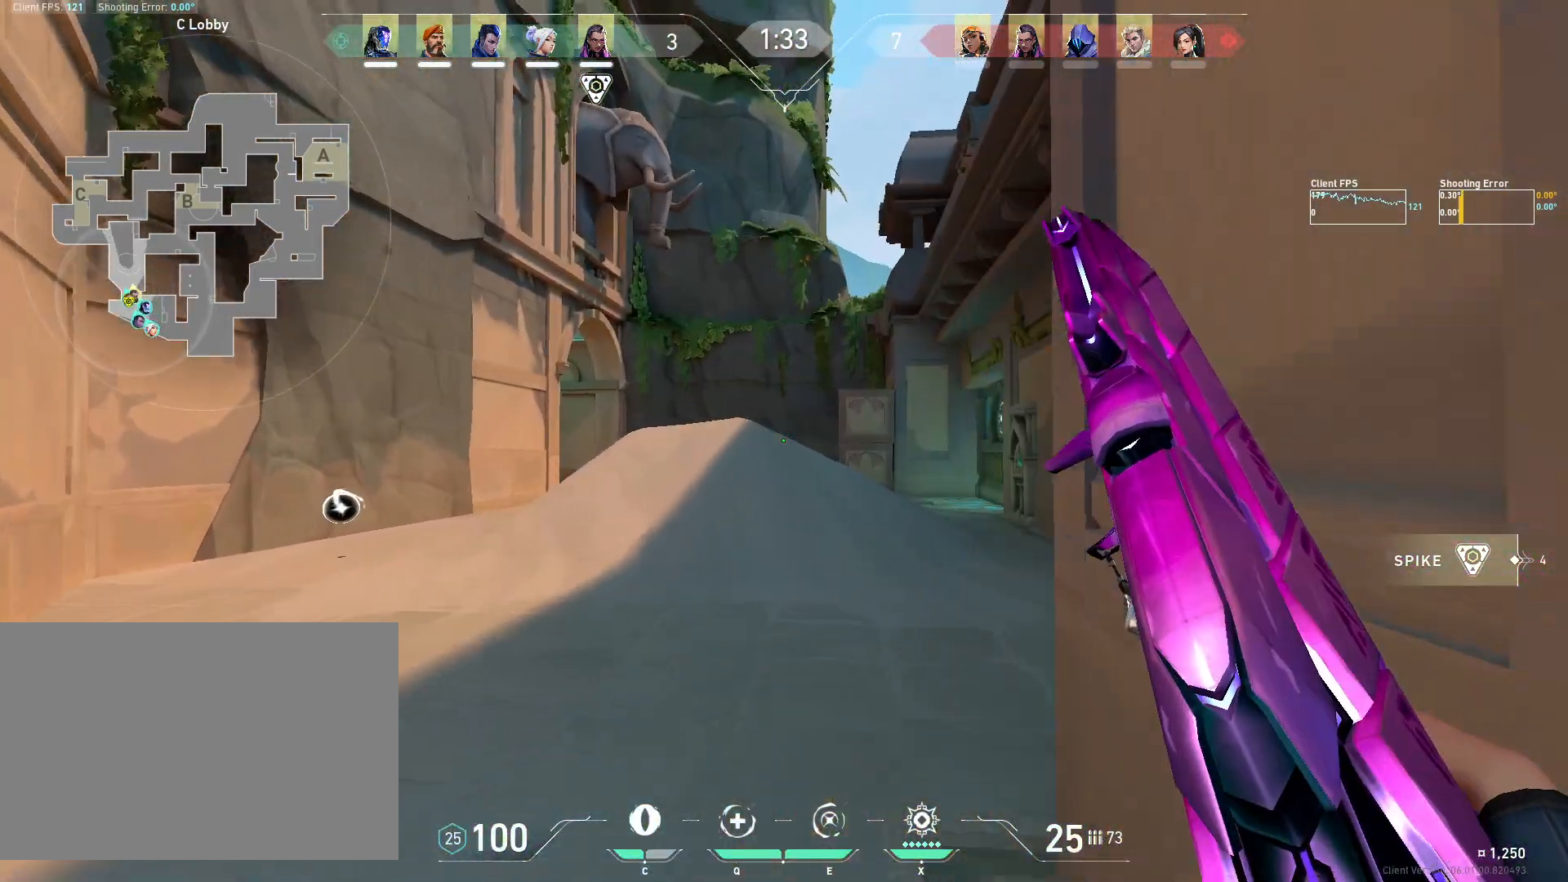
{"keys": ["d", "w"], "mouse": [], "events": [[67, "d", "down"], [200, "d", "up"], [467, "d", "down"]]}
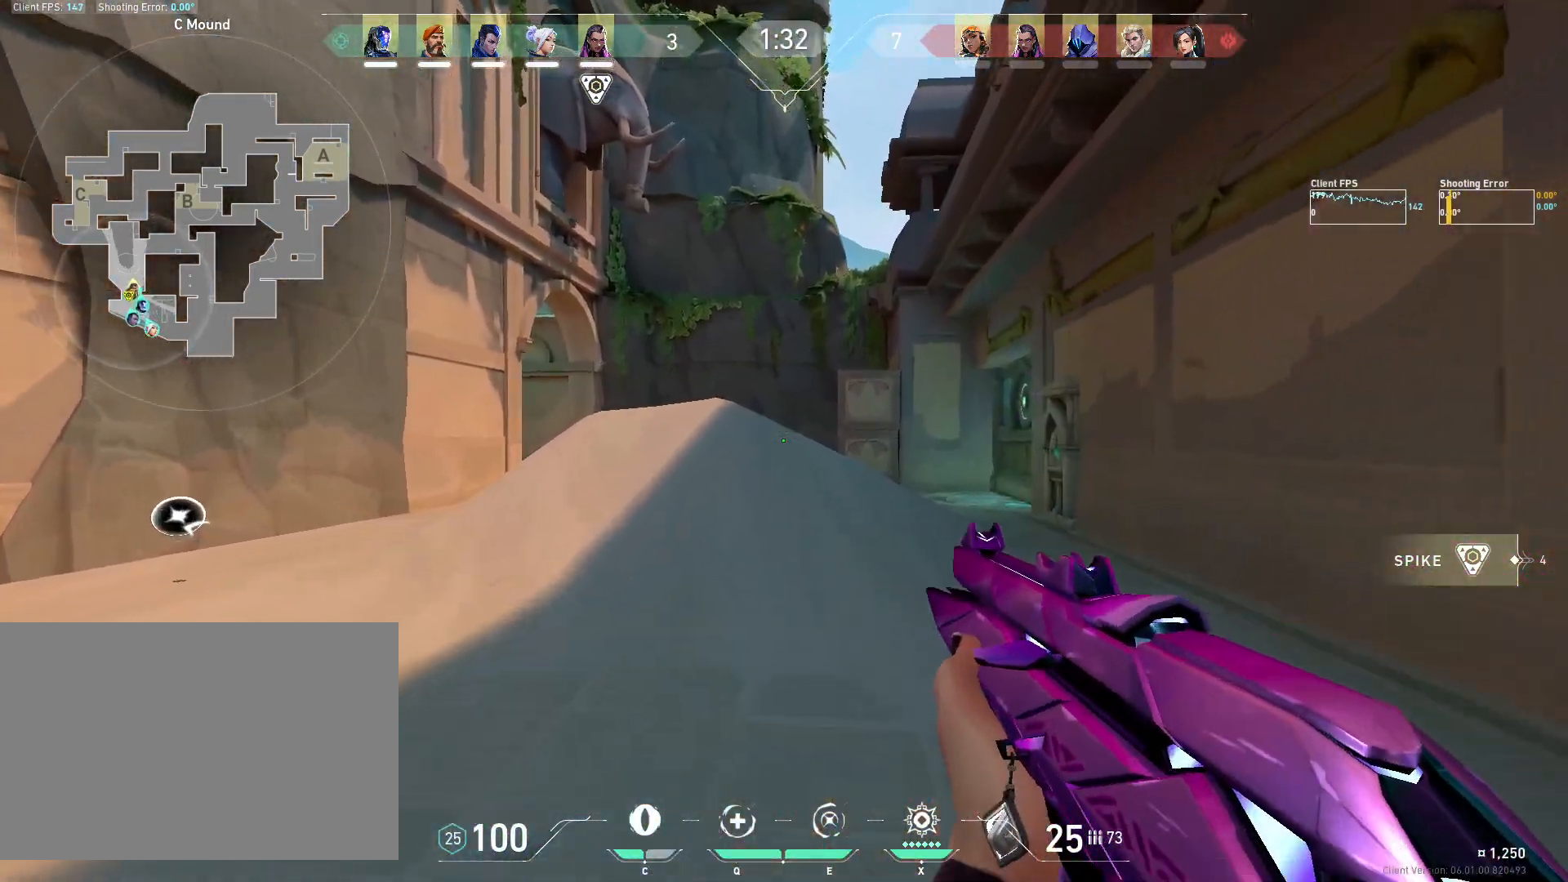
{"keys": ["d", "w"], "mouse": [], "events": [[167, "d", "up"], [300, "d", "down"]]}
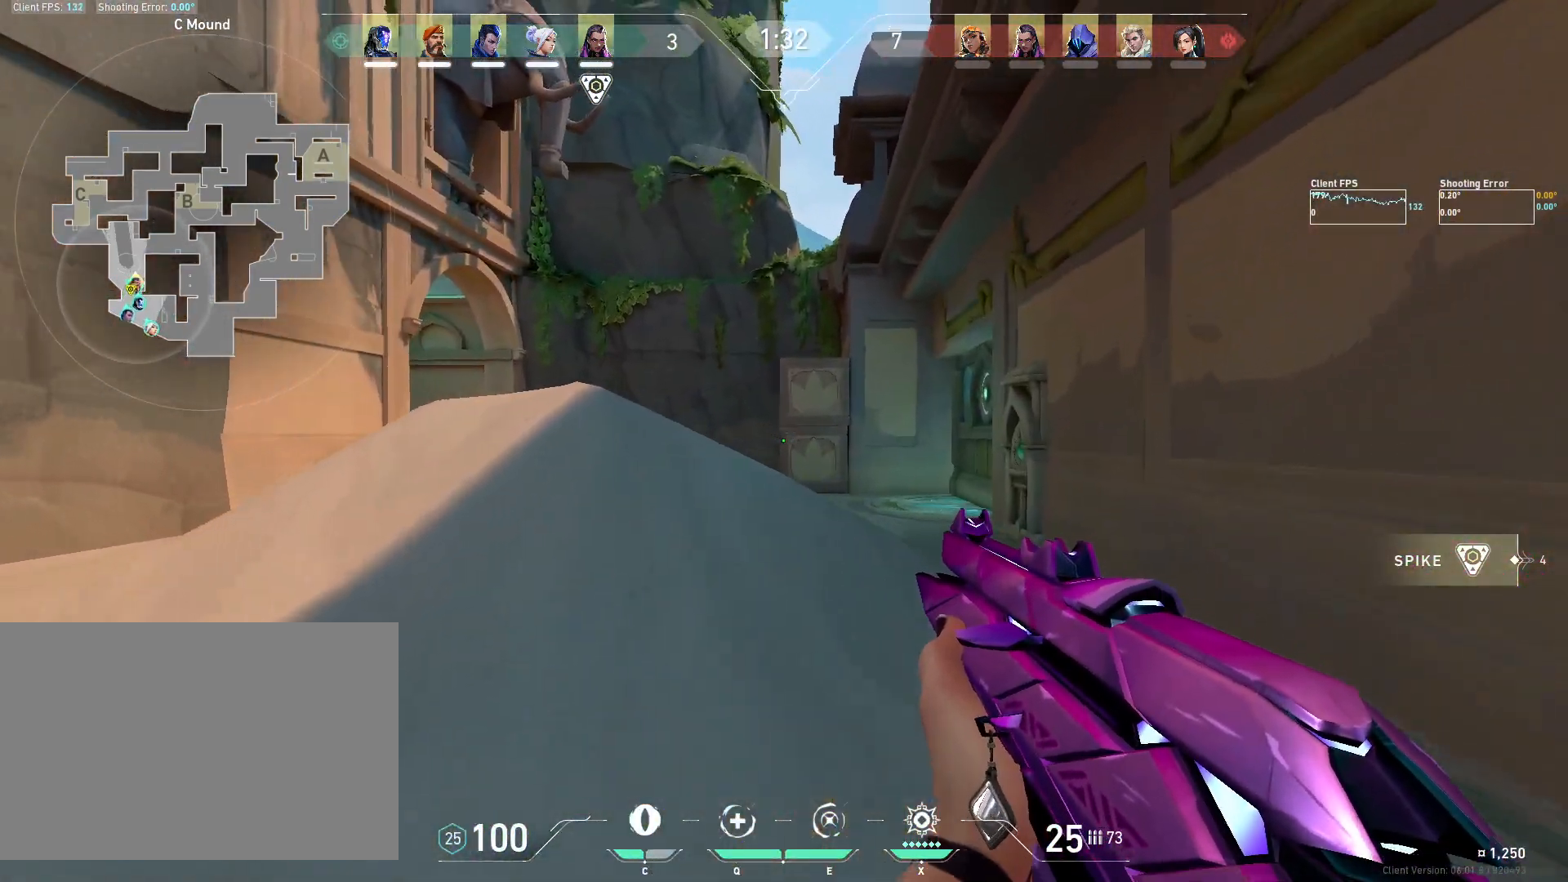
{"keys": ["d", "w"], "mouse": [], "events": [[150, "d", "up"], [183, "d", "down"]]}
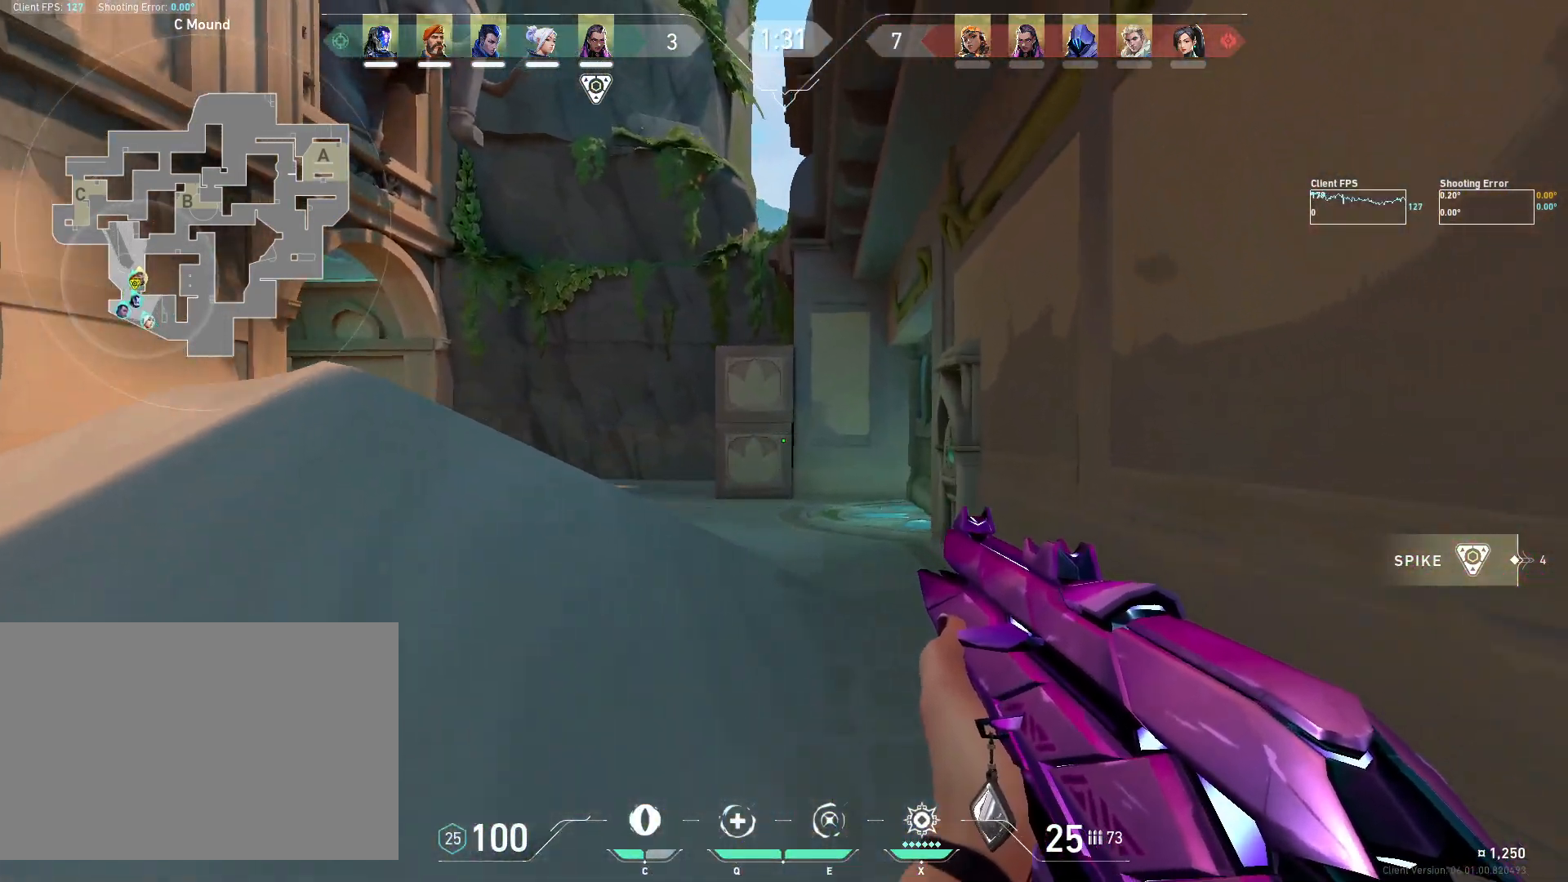
{"keys": ["w"], "mouse": [], "events": [[17, "d", "up"], [217, "d", "down"], [417, "d", "up"]]}
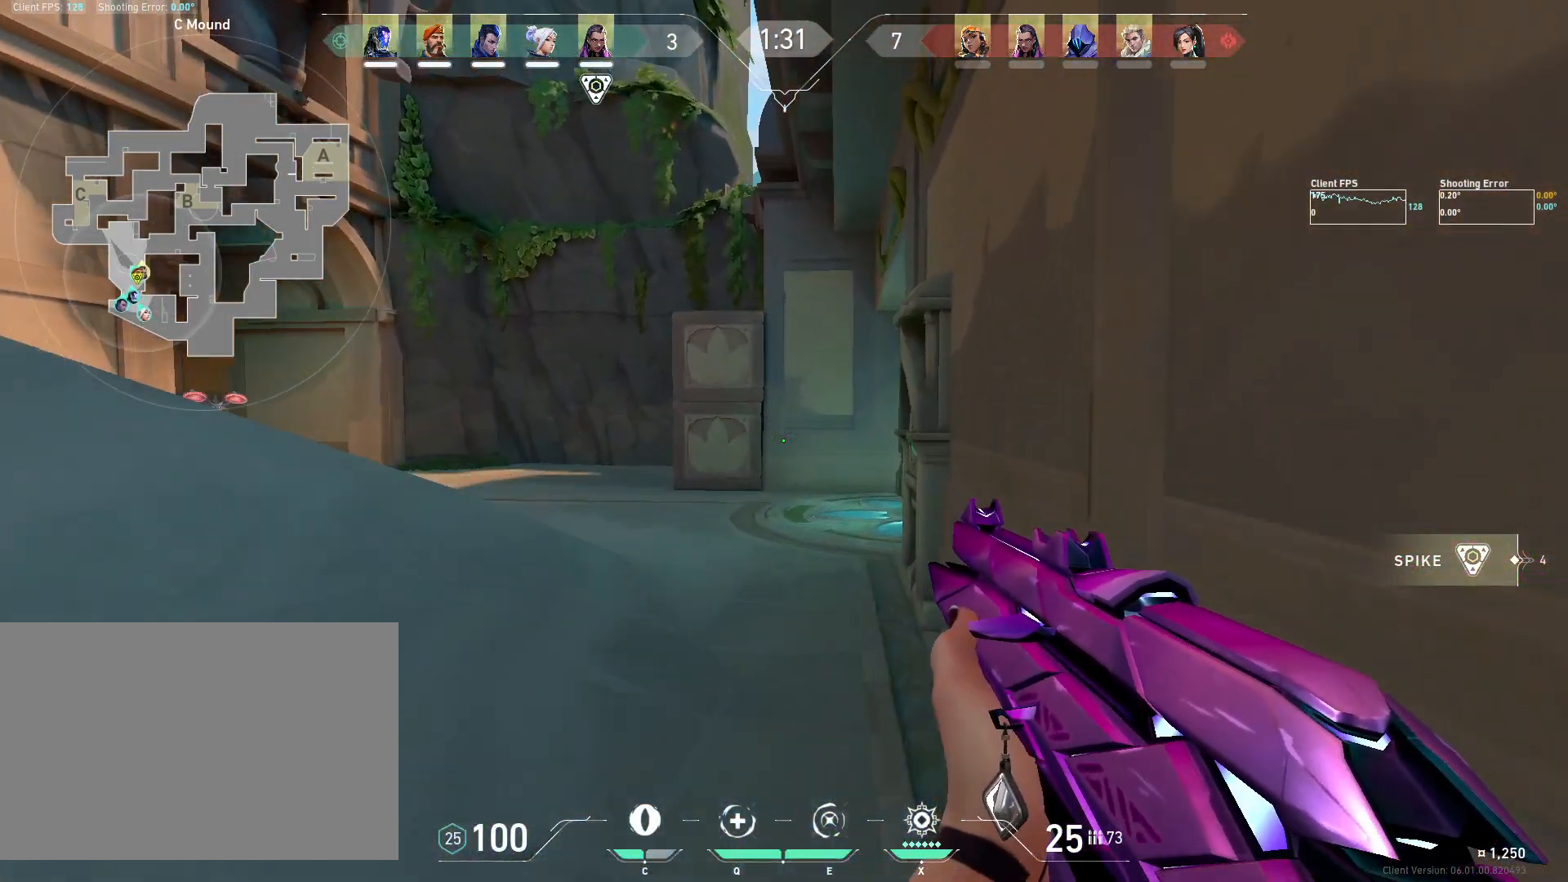
{"keys": ["a"], "mouse": [], "events": [[367, "a", "down"], [400, "w", "up"]]}
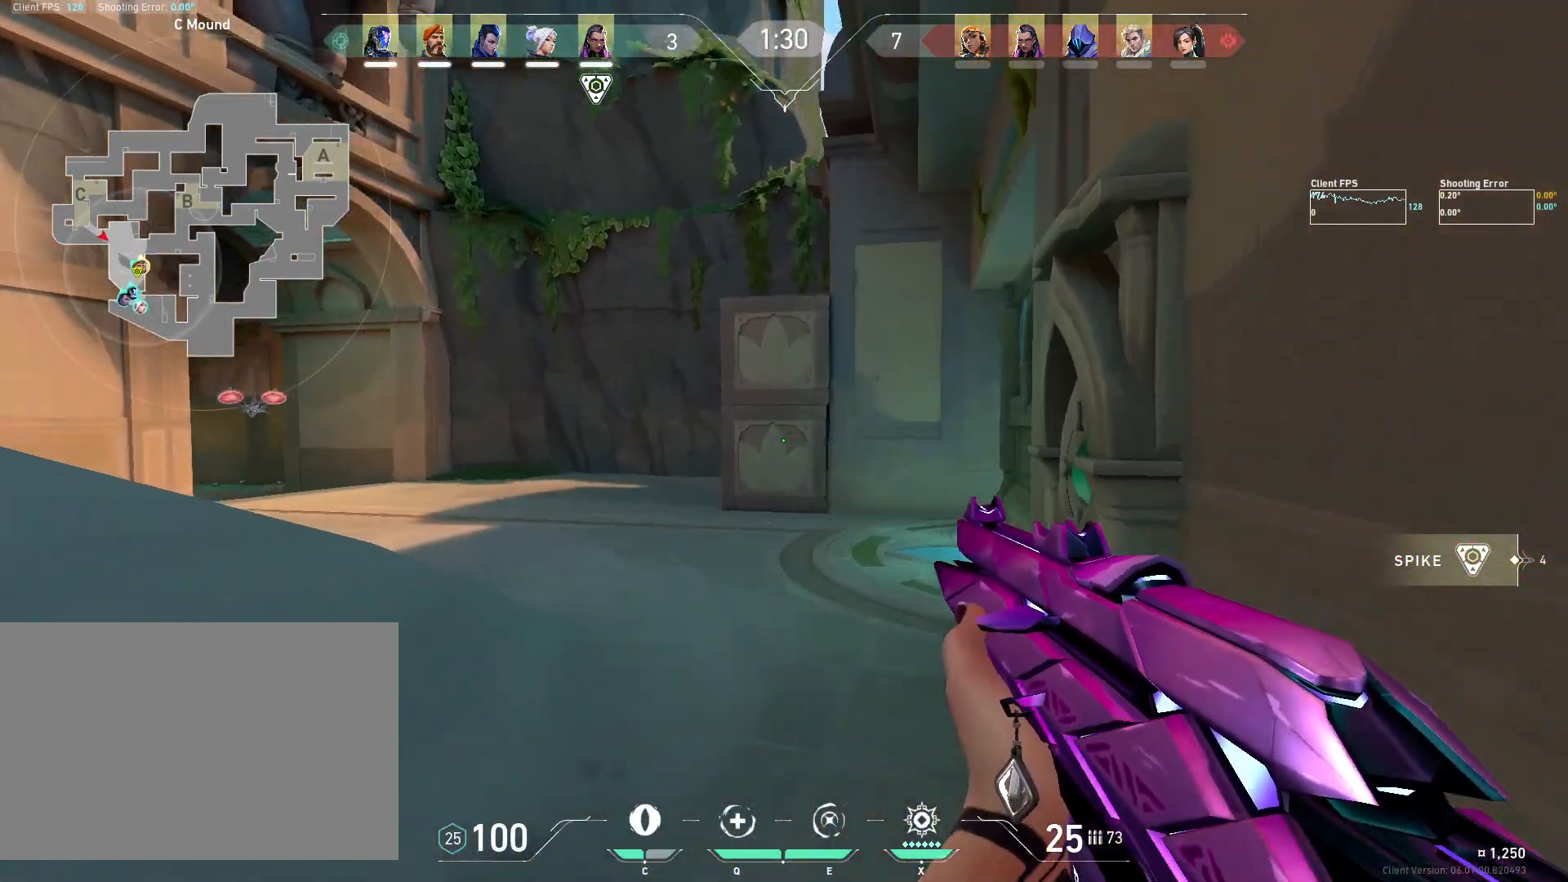
{"keys": ["s"], "mouse": [], "events": [[33, "d", "down"], [117, "d", "up"], [150, "s", "down"], [350, "a", "up"]]}
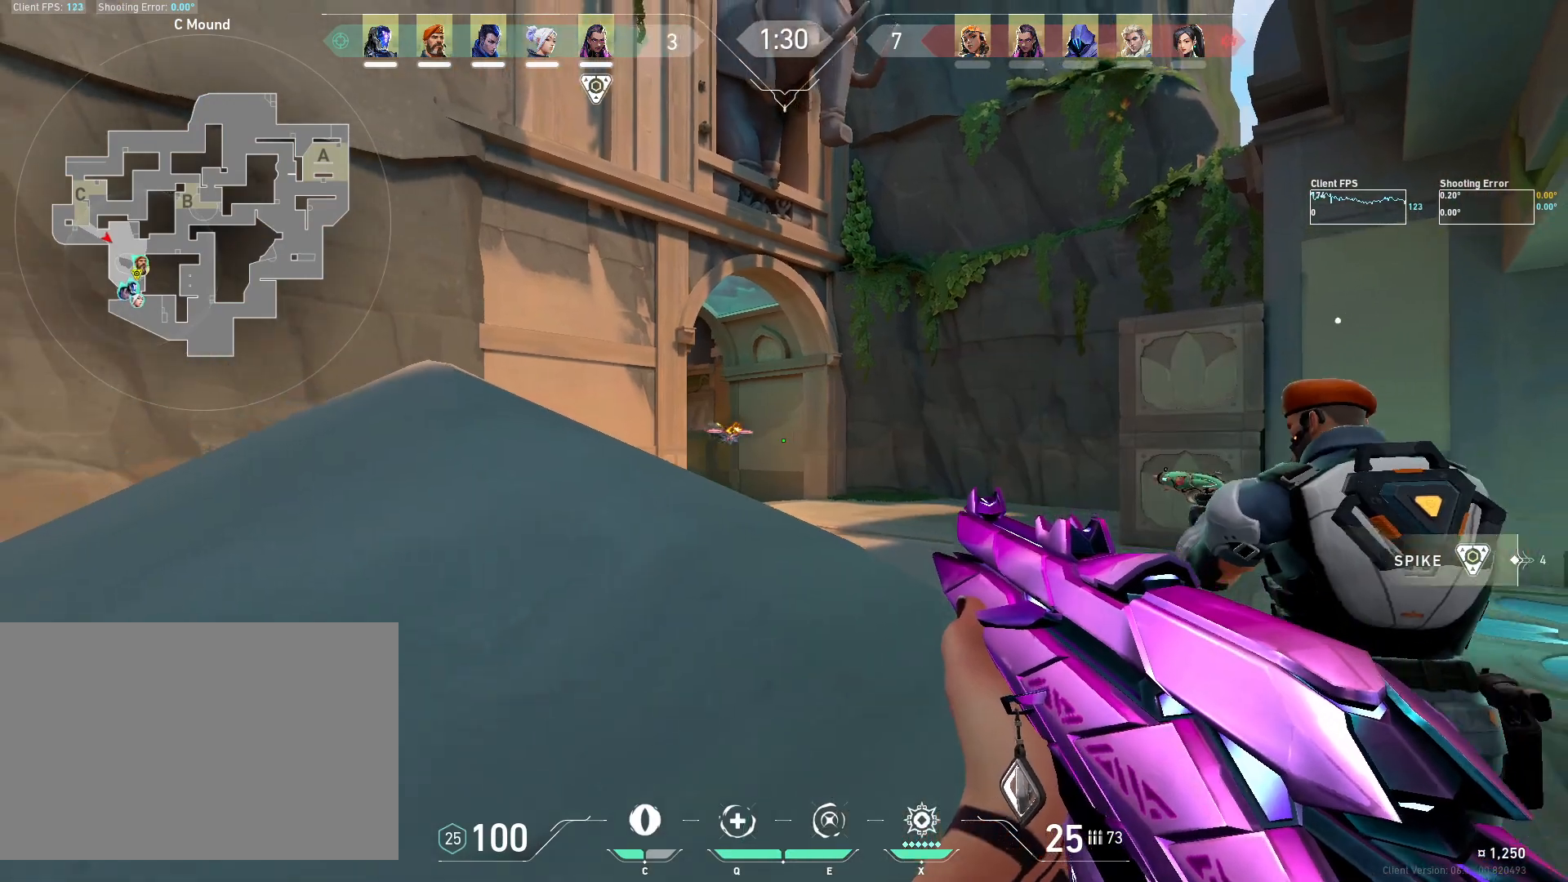
{"keys": ["a", "w"], "mouse": [], "events": [[83, "a", "down"], [167, "s", "up"], [183, "a", "up"], [200, "mouse_left", "down"], [283, "d", "down"], [283, "mouse_left", "up"], [350, "w", "down"], [417, "d", "up"], [483, "a", "down"]]}
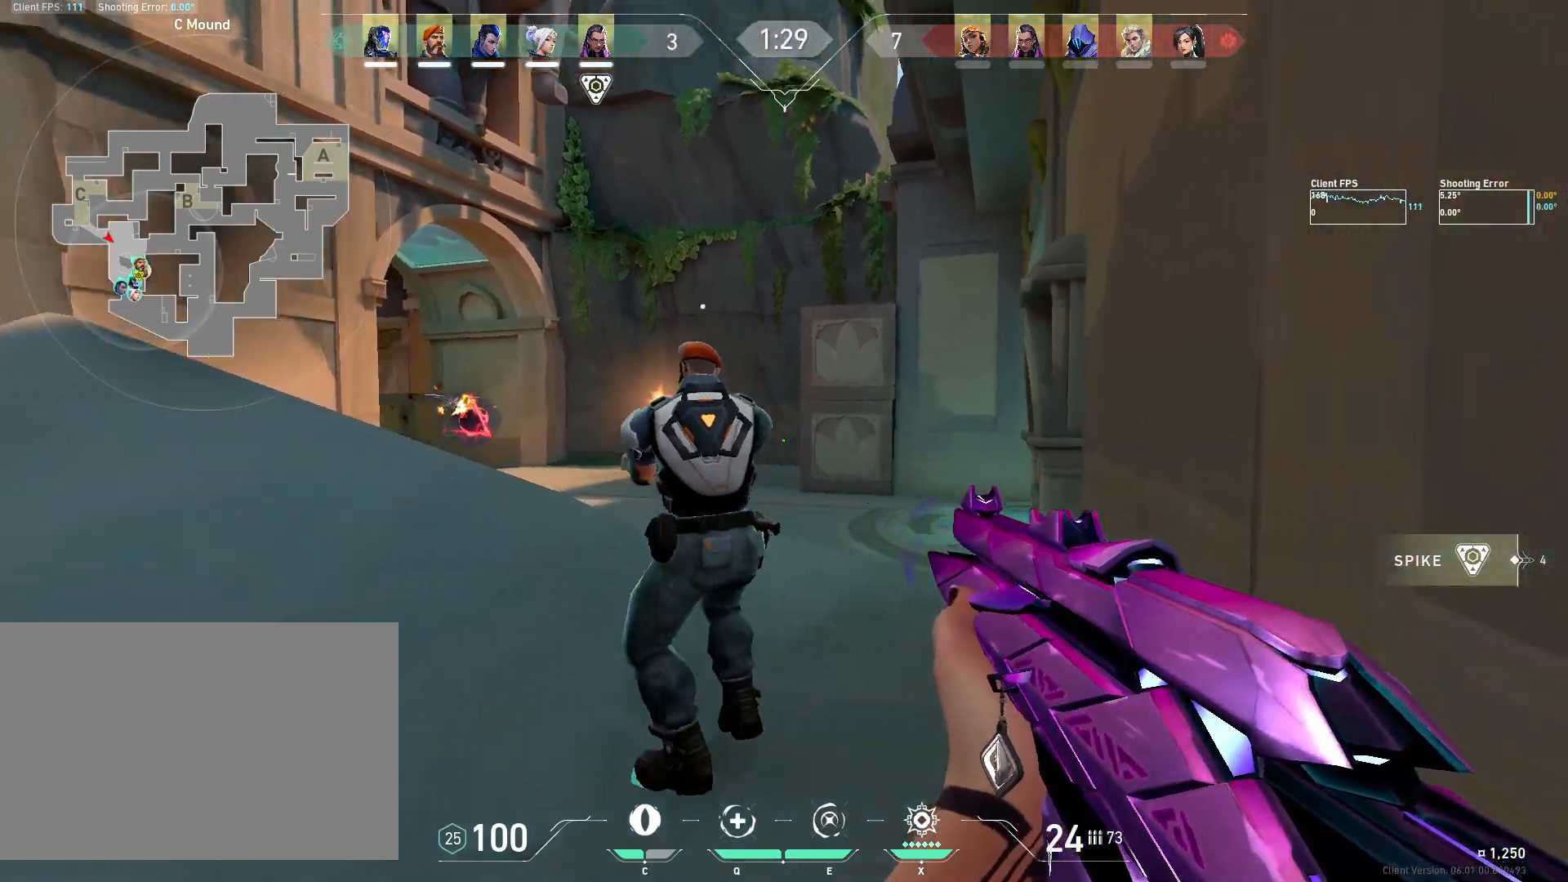
{"keys": ["w"], "mouse": [], "events": [[100, "a", "up"], [167, "d", "down"], [483, "d", "up"]]}
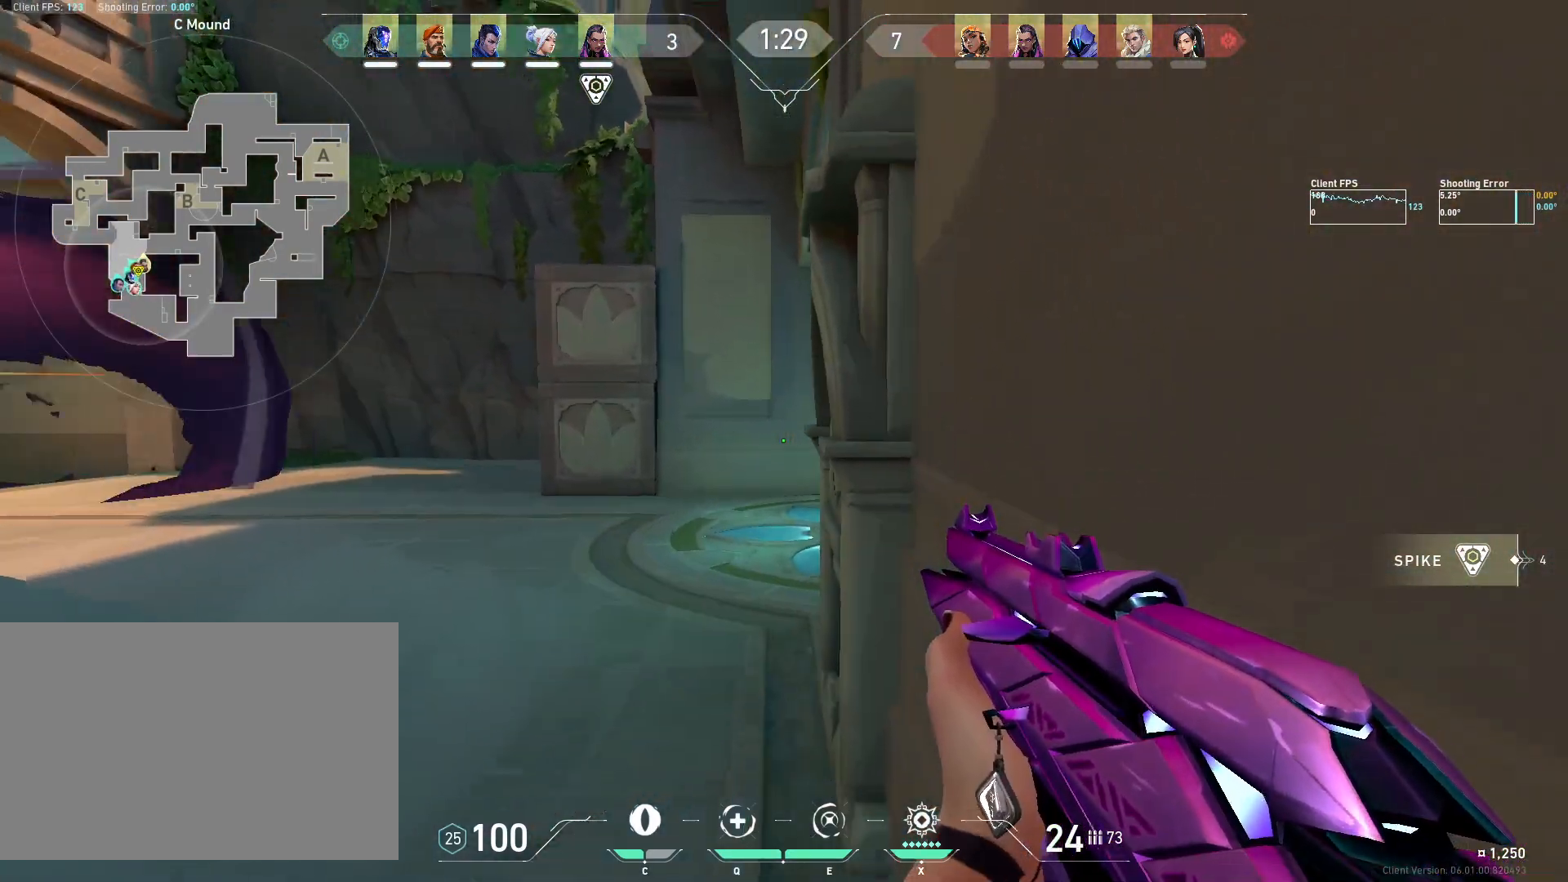
{"keys": ["s"], "mouse": [], "events": [[133, "a", "down"], [300, "a", "up"], [317, "w", "up"], [467, "s", "down"]]}
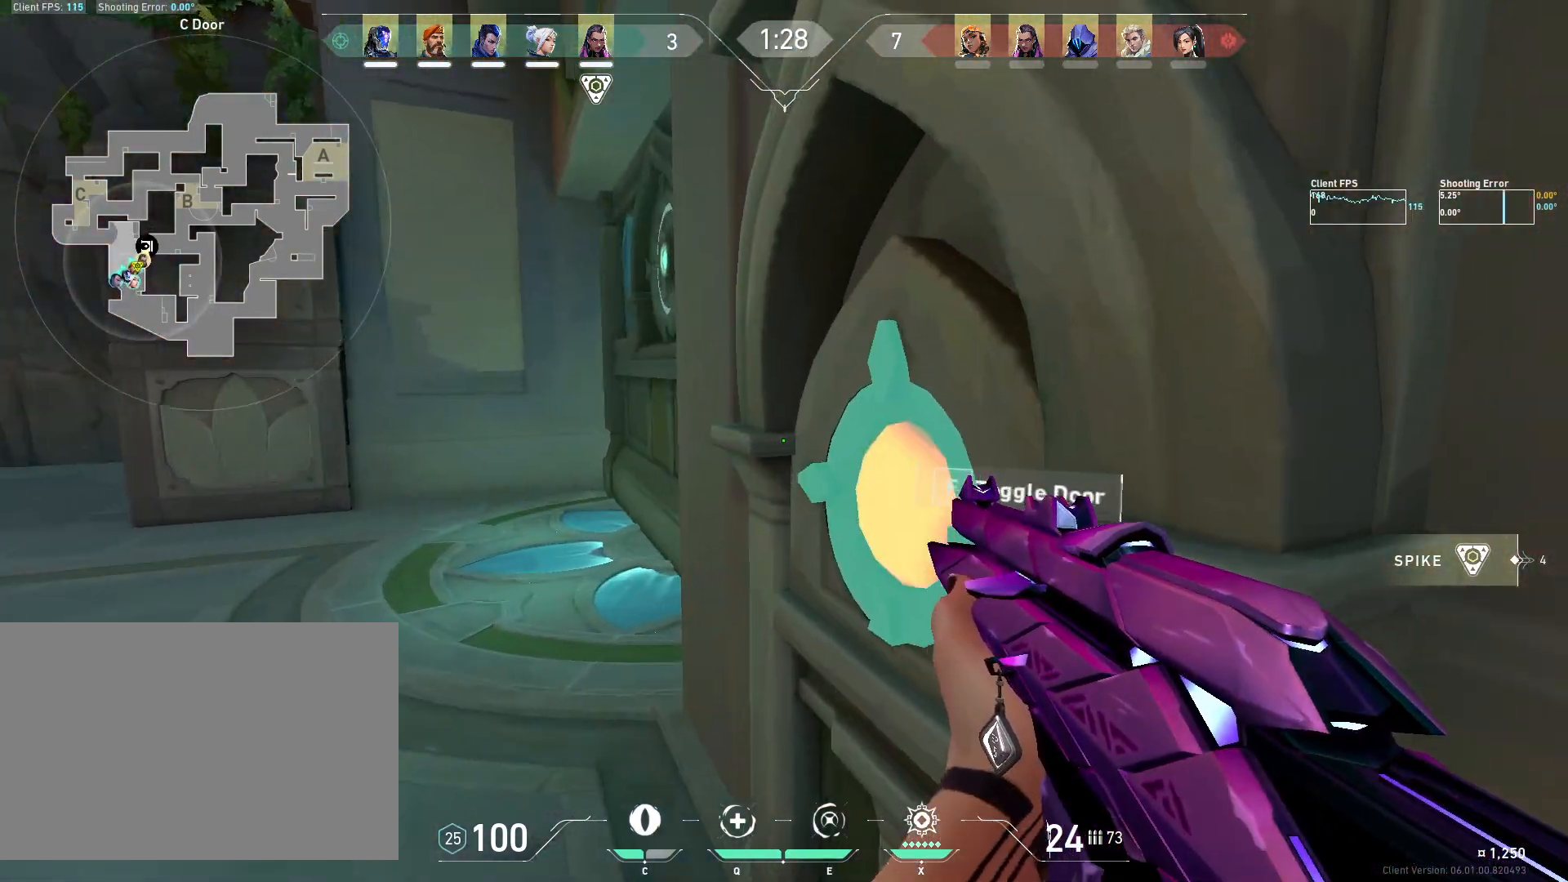
{"keys": ["s"], "mouse": [], "events": [[283, "s", "up"], [400, "s", "down"]]}
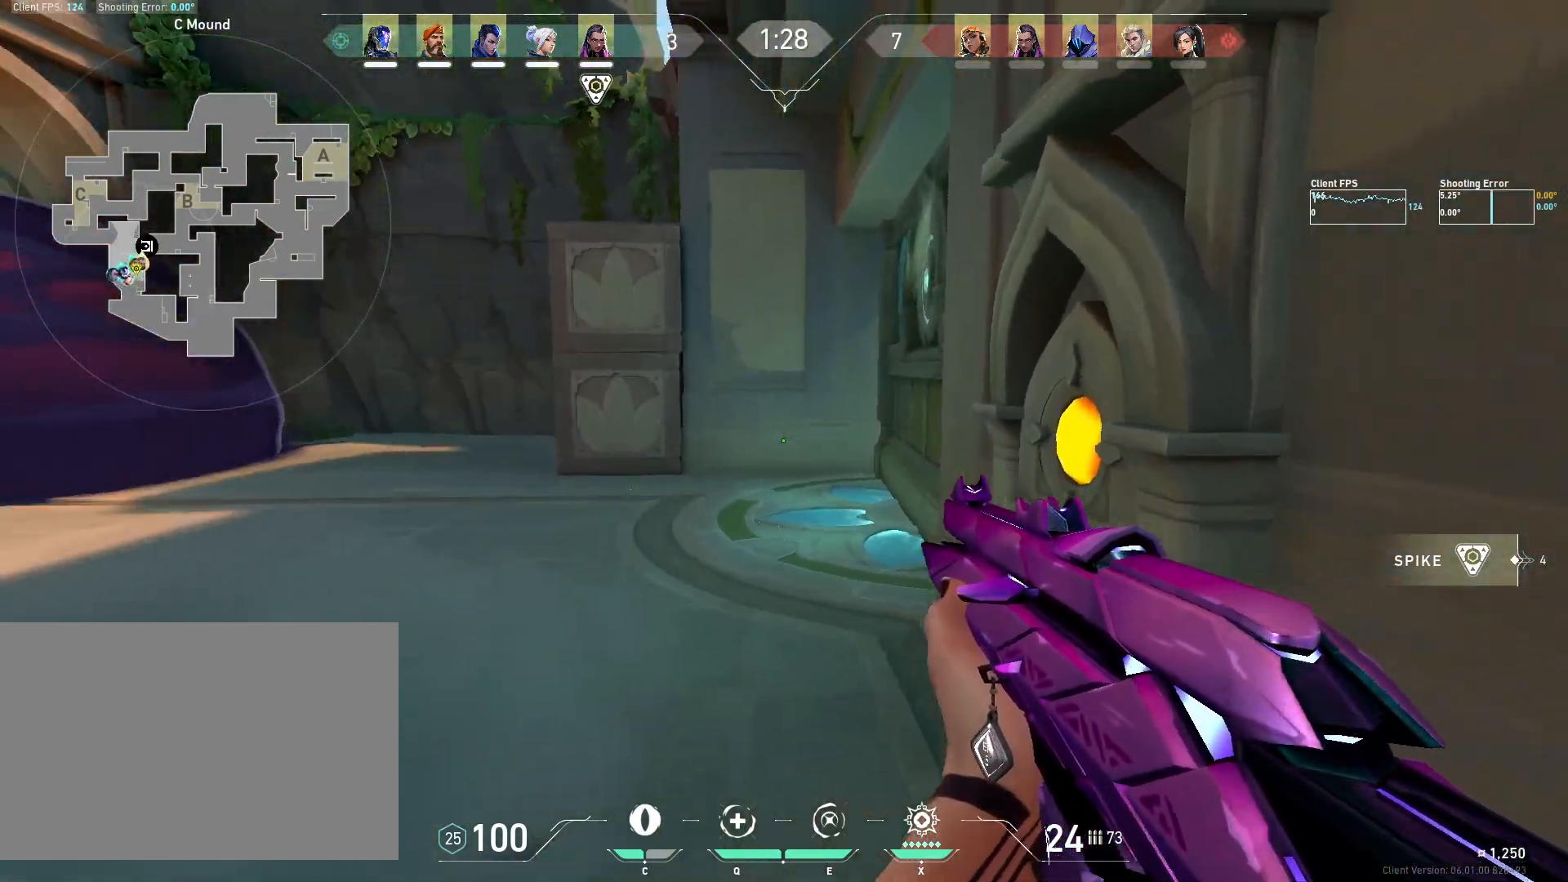
{"keys": ["s"], "mouse": [], "events": []}
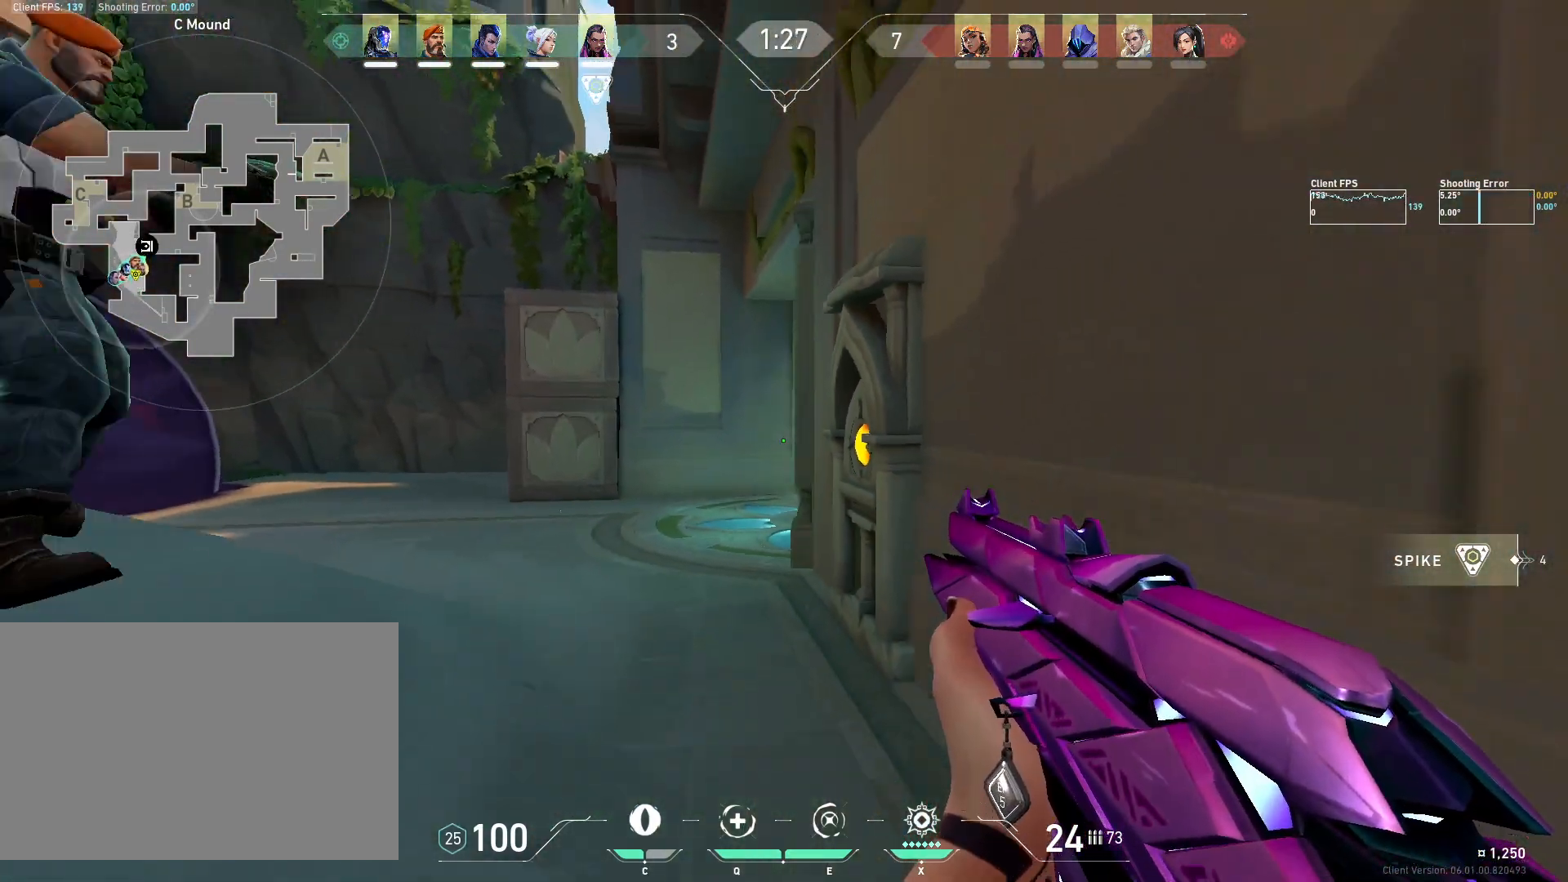
{"keys": ["d"], "mouse": [], "events": [[50, "a", "down"], [200, "s", "up"], [350, "s", "down"], [367, "a", "up"], [400, "d", "down"], [433, "s", "up"]]}
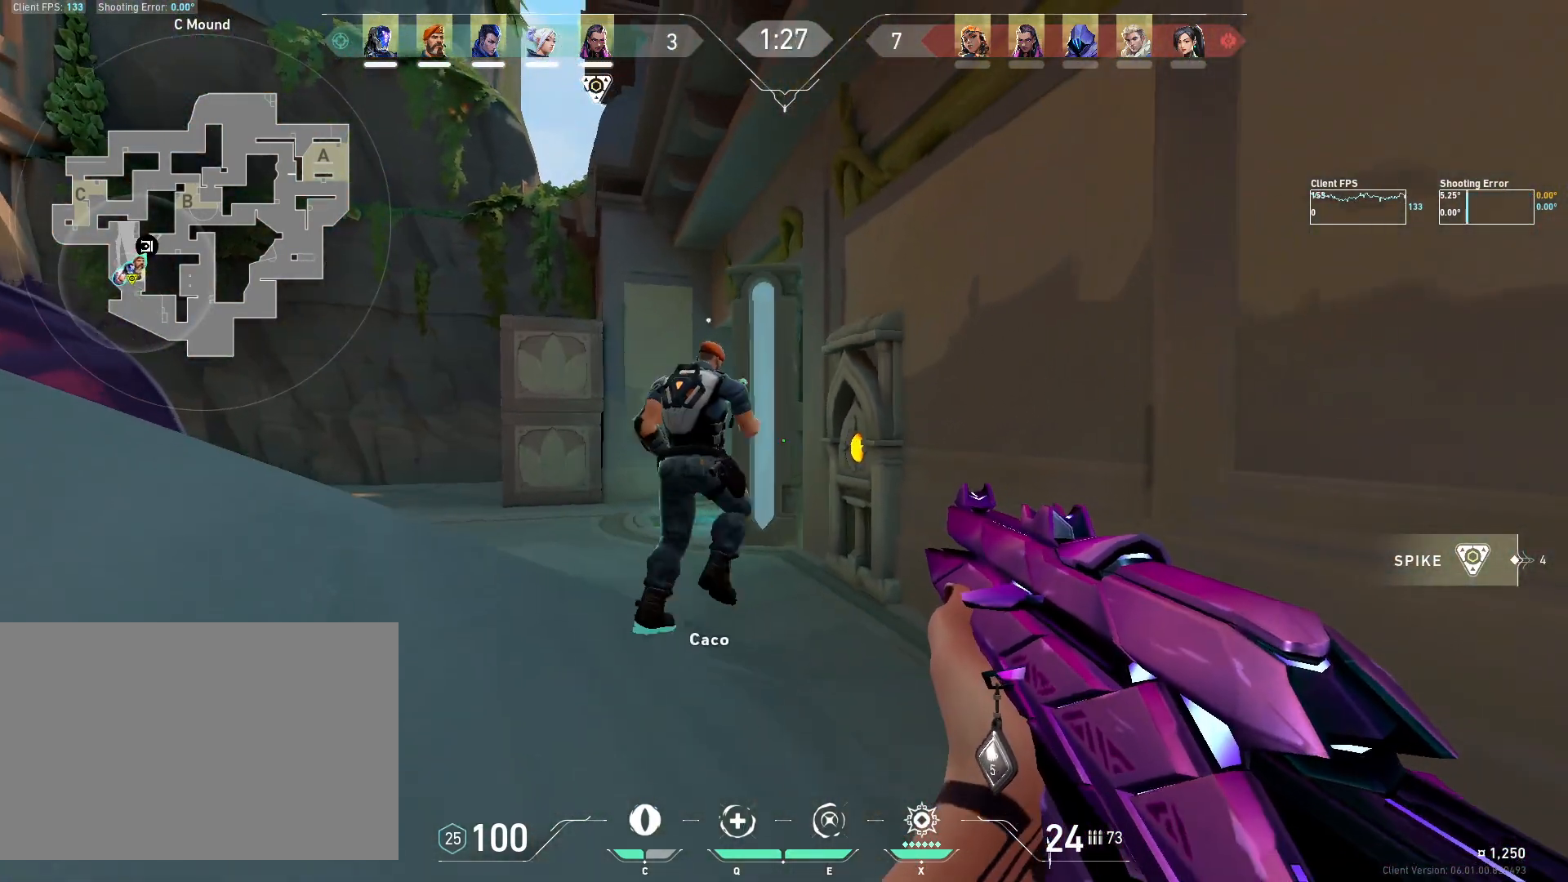
{"keys": ["d"], "mouse": [], "events": [[17, "a", "down"], [50, "d", "up"], [200, "a", "up"], [233, "d", "down"]]}